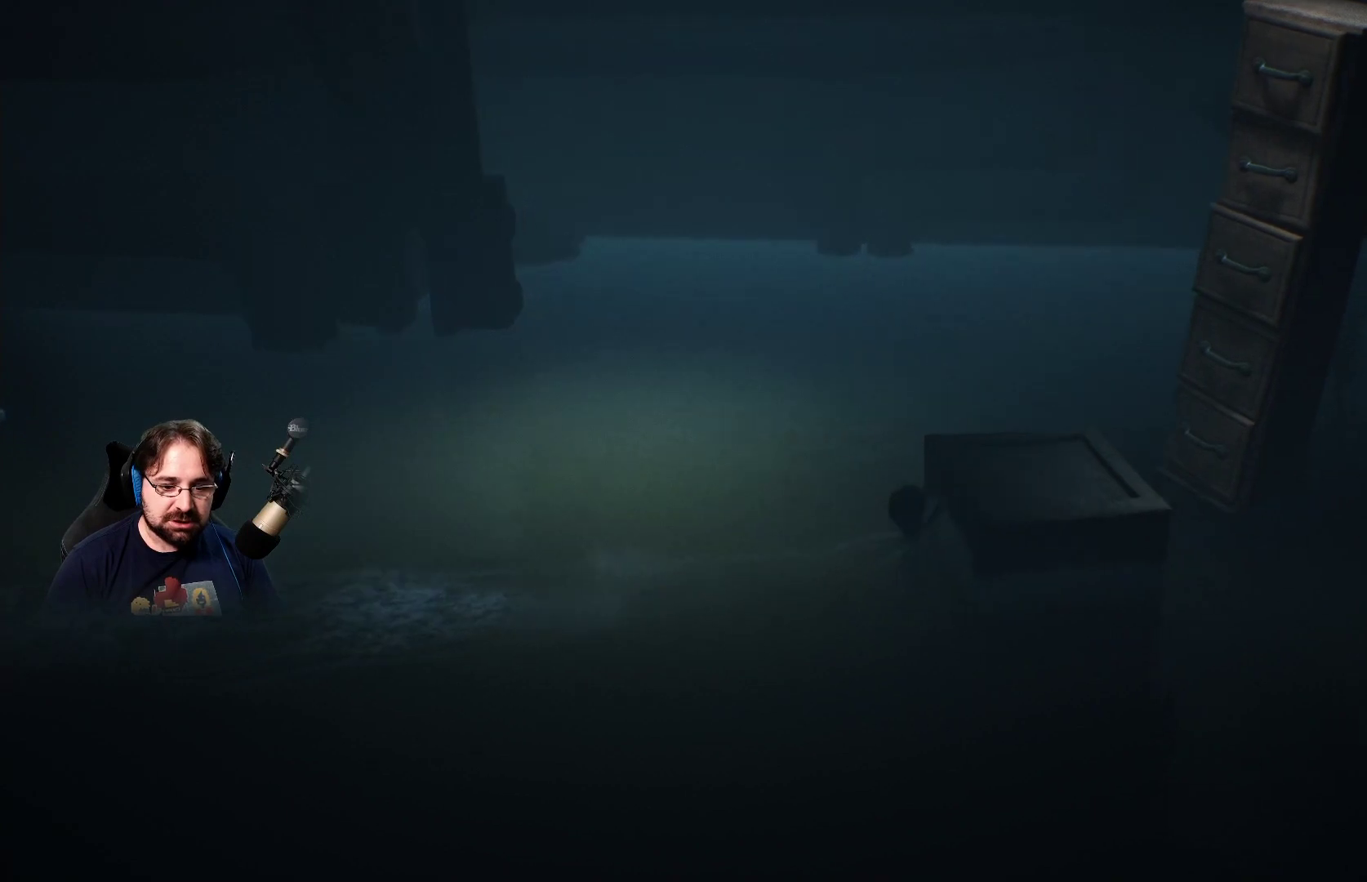
Gameplay with a controller (PlayStation layout); each line is a JSON object with the inputs held at the frame after it. "events" lists button and stick changes between this image and that frame as [ms after this image, input, new state], when the widget could be followed in between.
{"buttons": ["SQUARE", "R2"], "left_stick": "up-right", "right_stick": "center", "events": []}
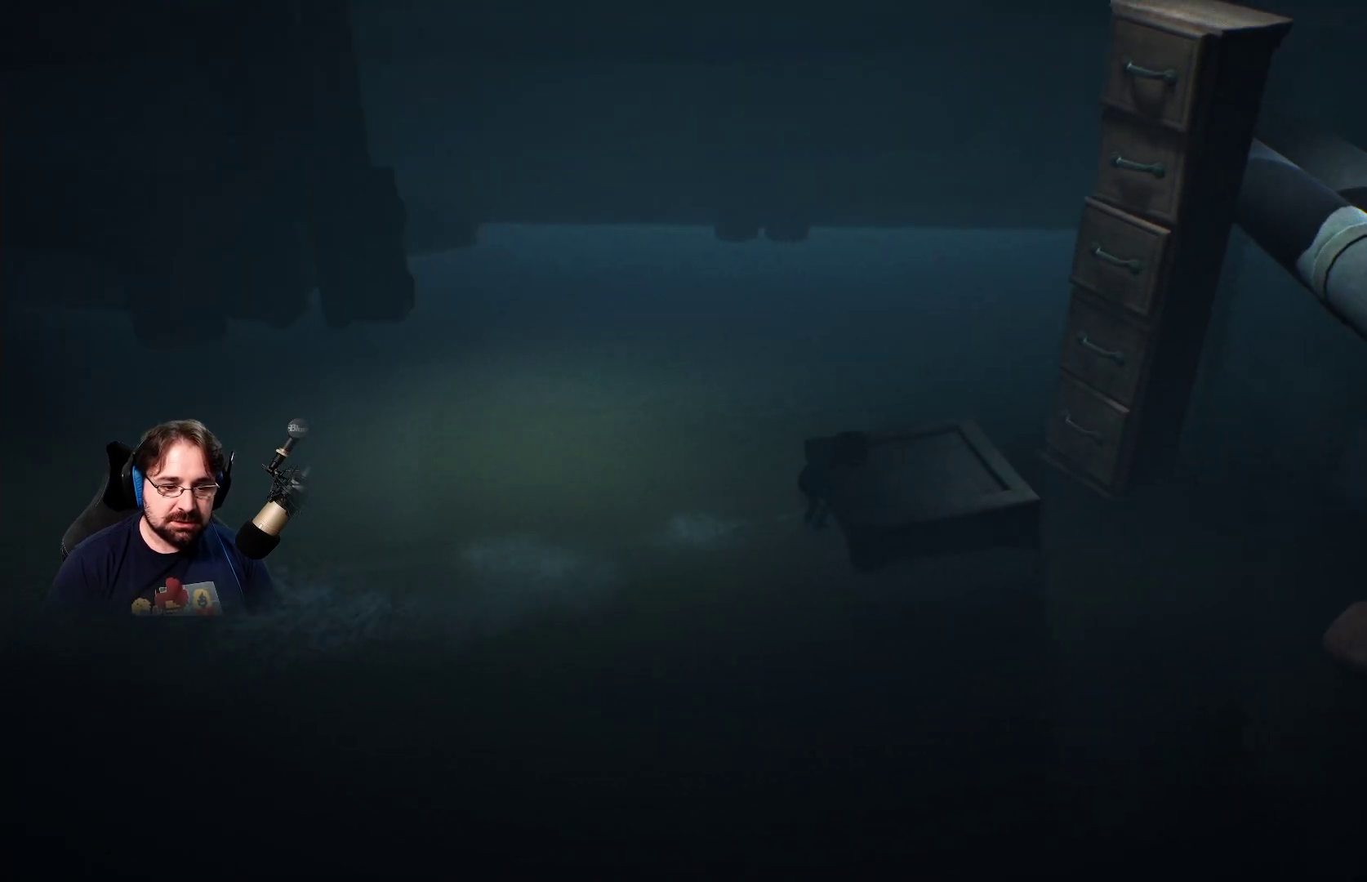
{"buttons": ["SQUARE"], "left_stick": "up-right", "right_stick": "center", "events": [[67, "R2", "up"]]}
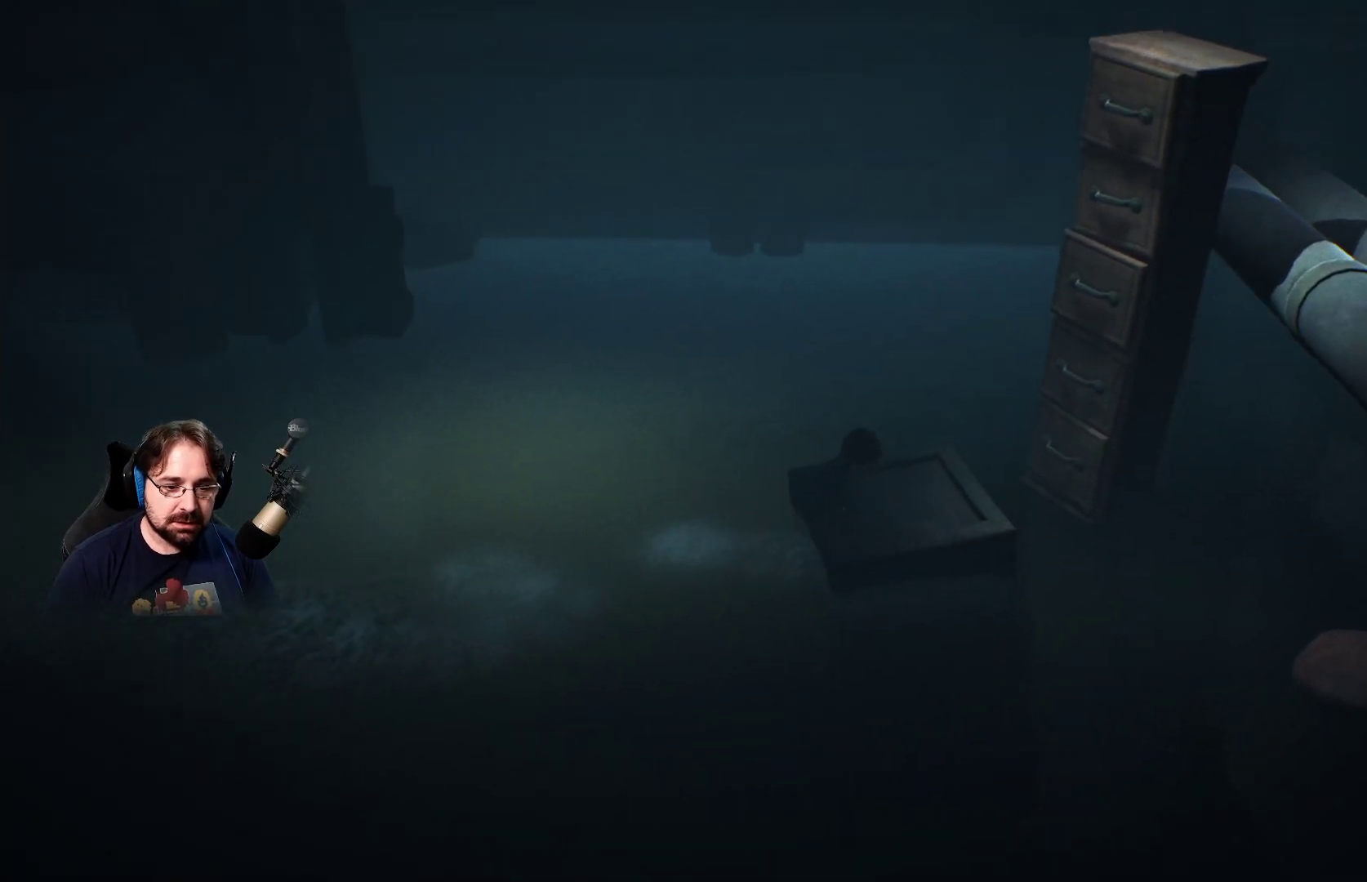
{"buttons": ["SQUARE"], "left_stick": "up-right", "right_stick": "center", "events": []}
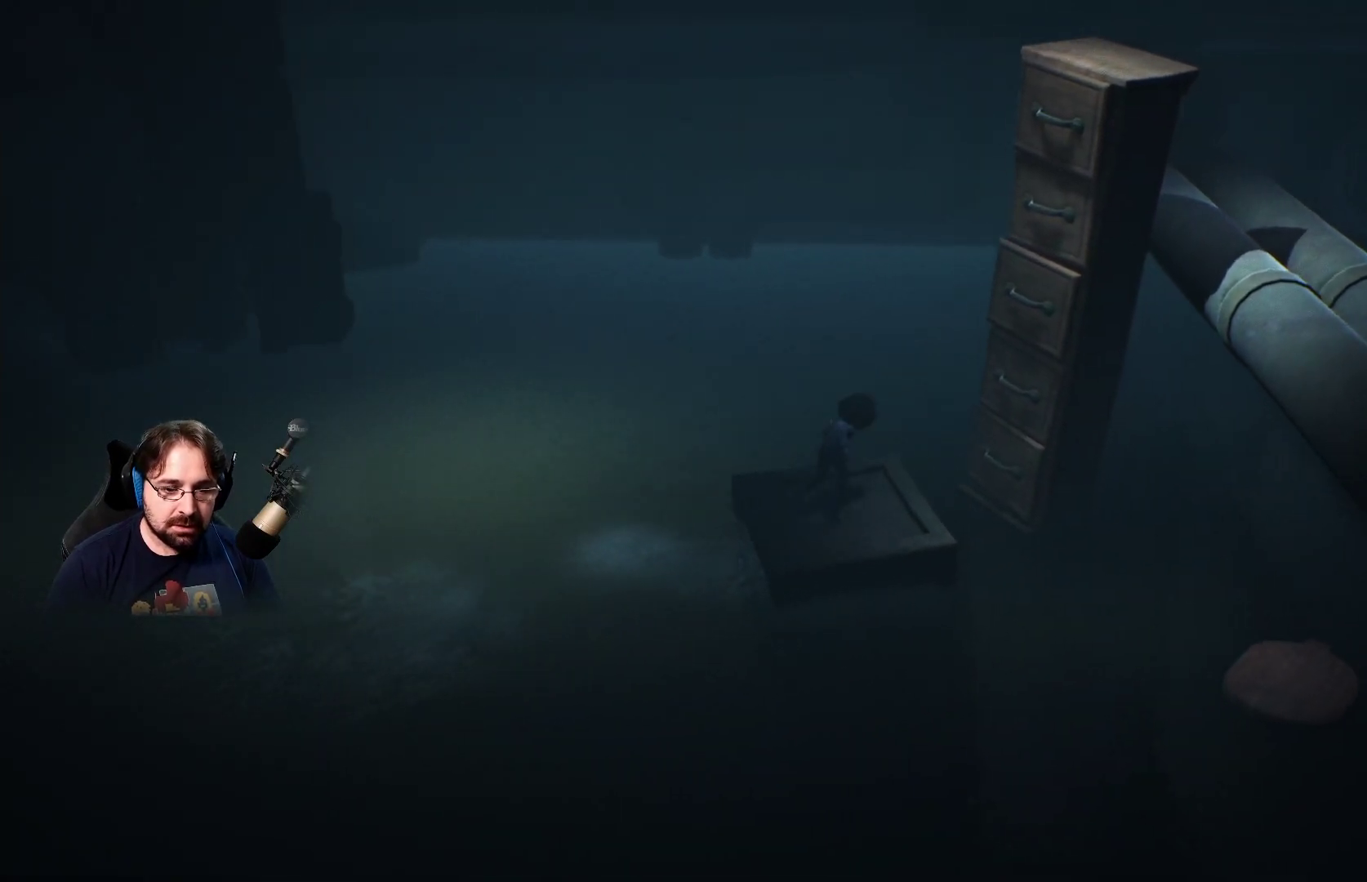
{"buttons": ["R2"], "left_stick": "up-right", "right_stick": "center", "events": [[67, "R2", "down"], [100, "CROSS", "down"], [400, "CROSS", "up"], [500, "SQUARE", "up"]]}
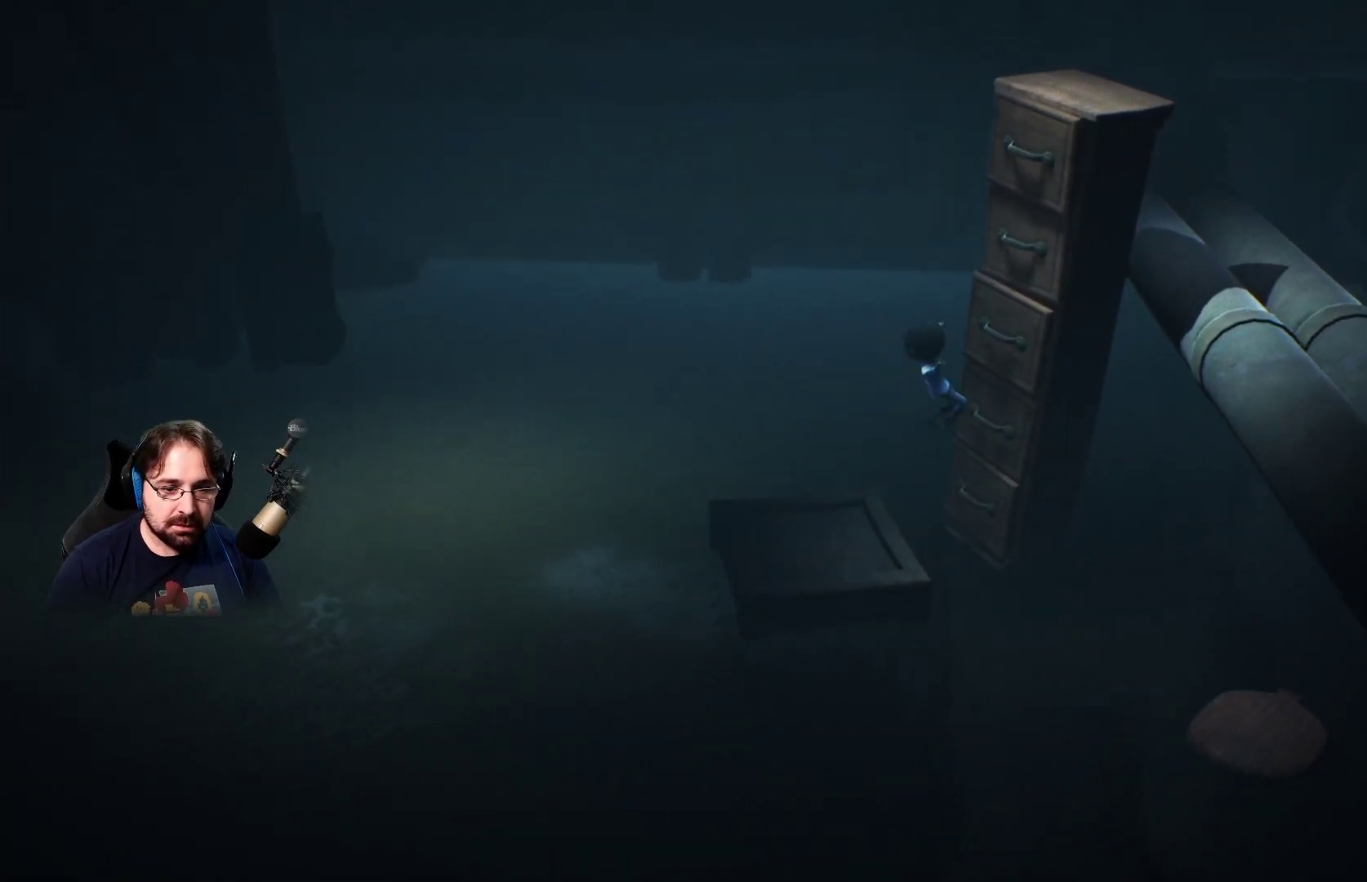
{"buttons": ["R2"], "left_stick": "up-right", "right_stick": "center", "events": []}
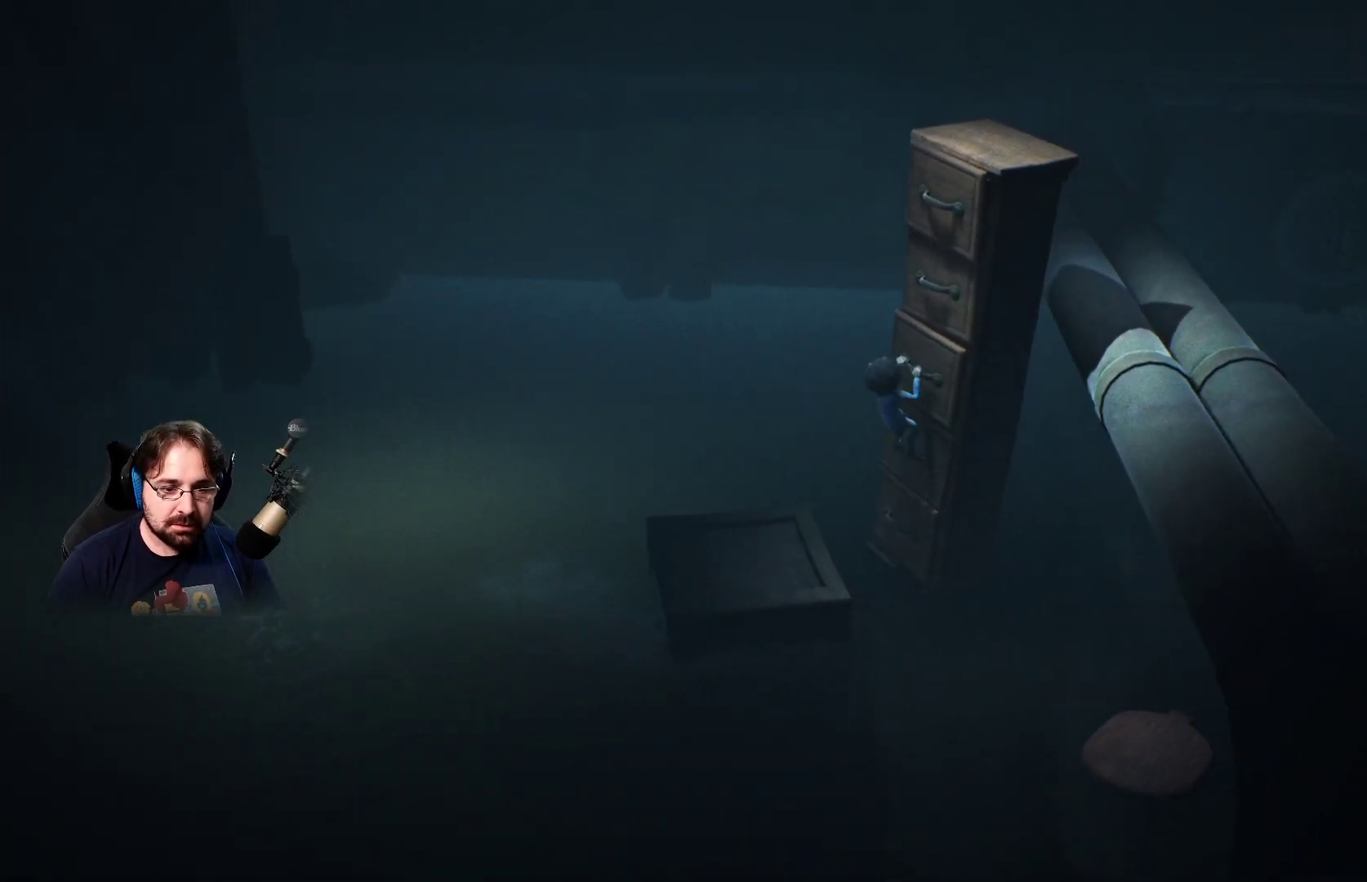
{"buttons": ["R2"], "left_stick": "up-right", "right_stick": "center", "events": []}
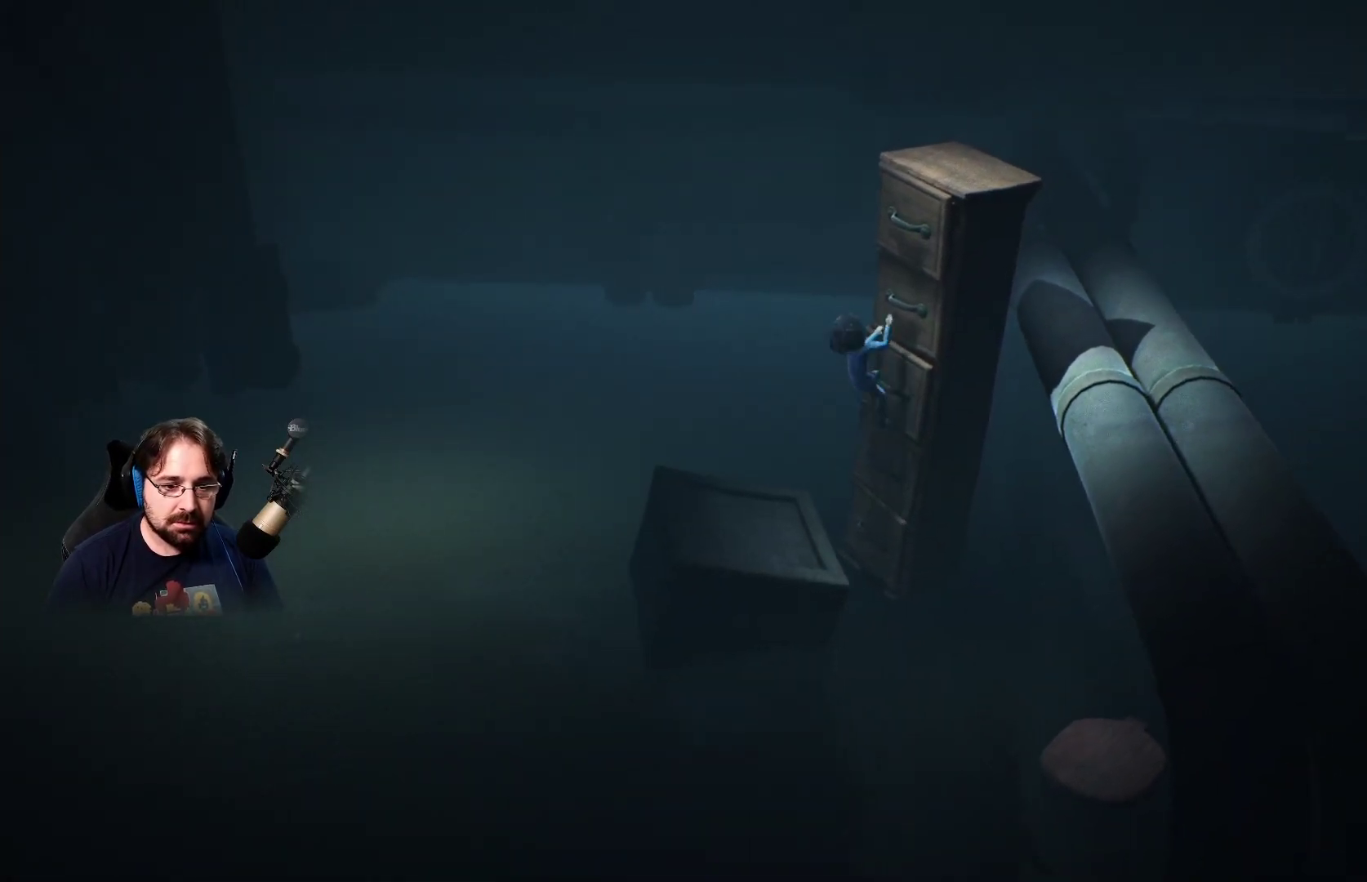
{"buttons": ["R2"], "left_stick": "up-right", "right_stick": "center", "events": []}
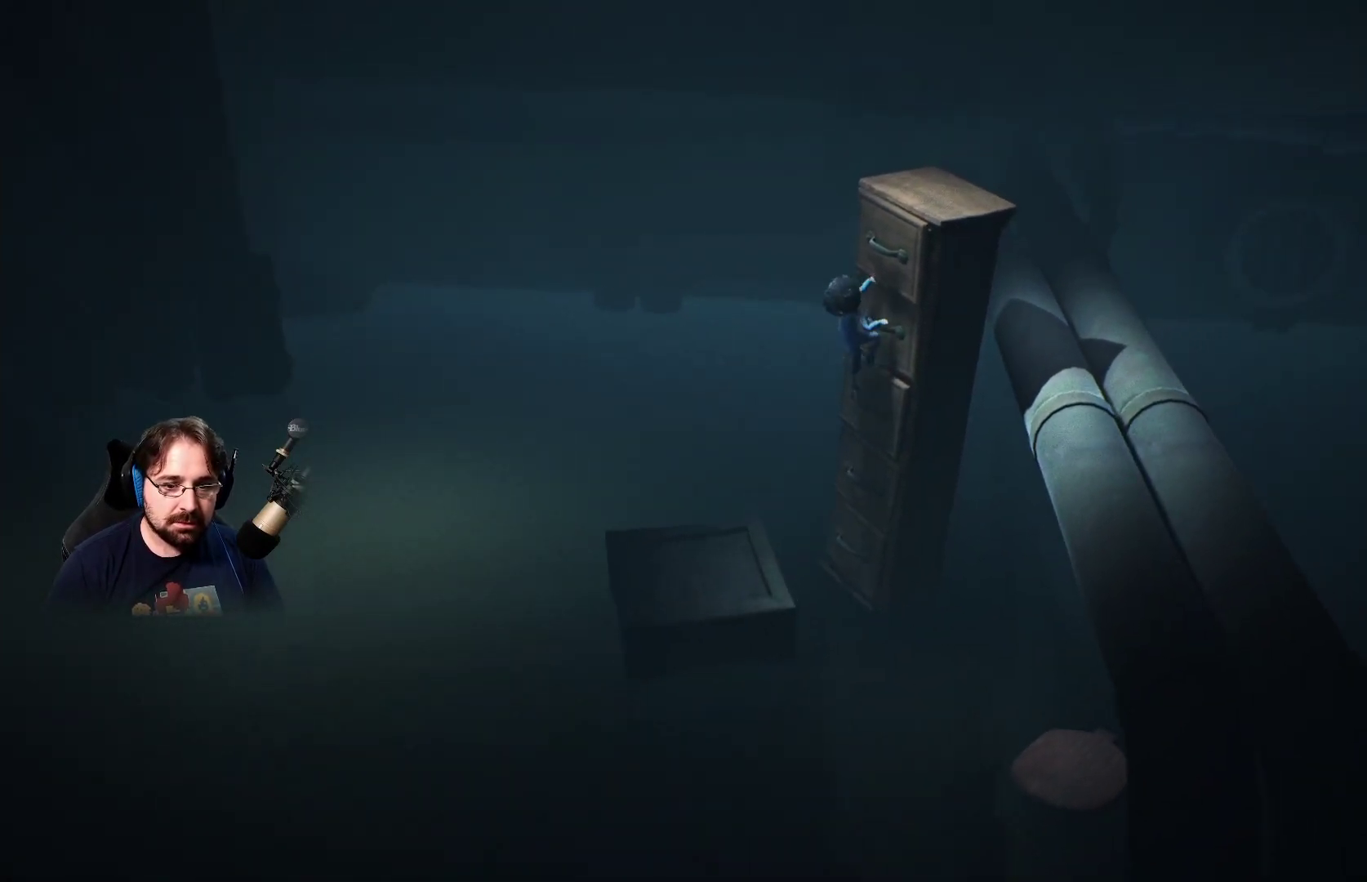
{"buttons": ["R2"], "left_stick": "up-right", "right_stick": "center", "events": []}
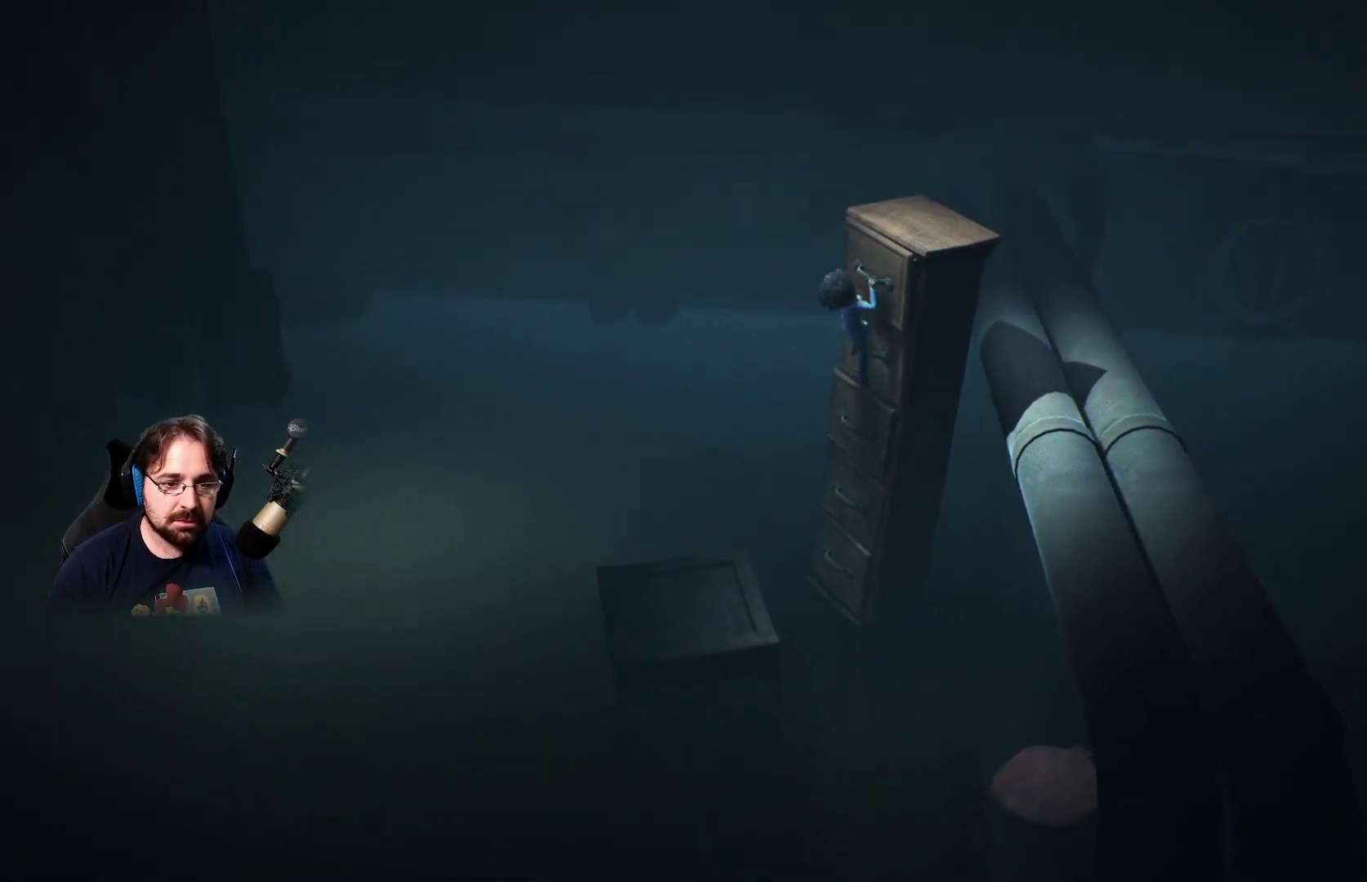
{"buttons": ["R2"], "left_stick": "up-right", "right_stick": "center", "events": []}
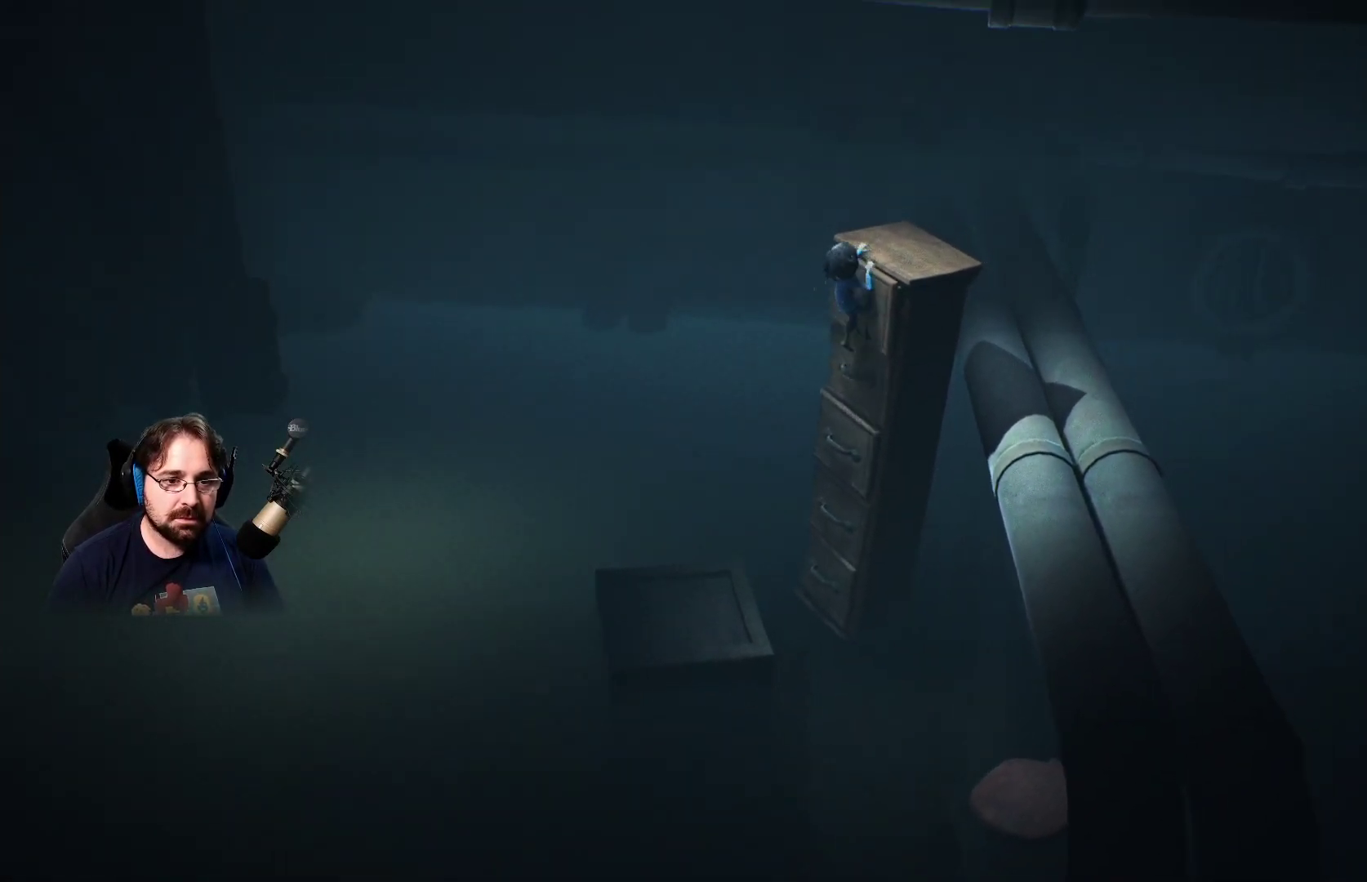
{"buttons": ["R2"], "left_stick": "up-right", "right_stick": "center", "events": []}
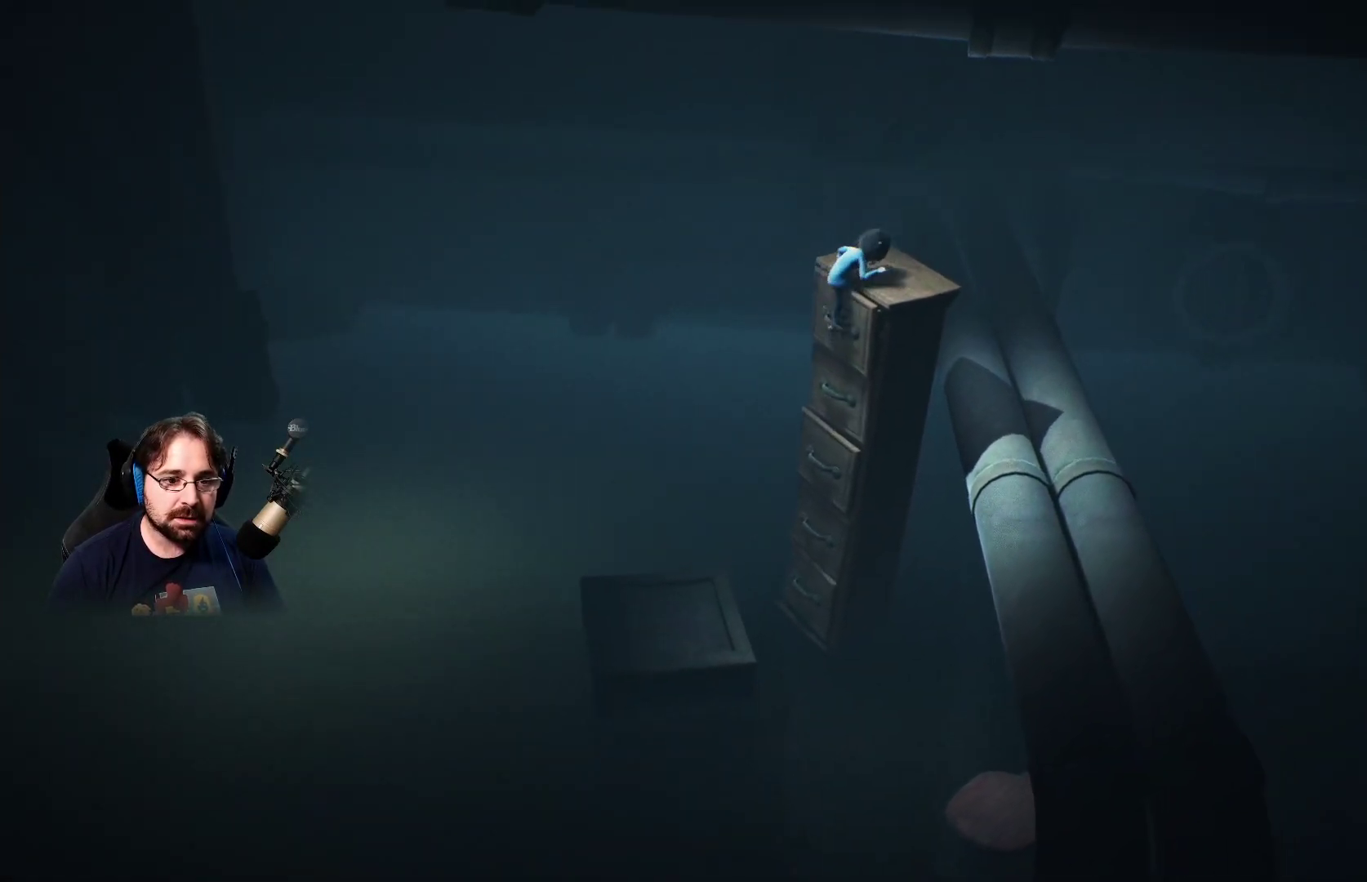
{"buttons": [], "left_stick": "center", "right_stick": "center", "events": [[67, "R2", "up"], [100, "left_stick", "center"]]}
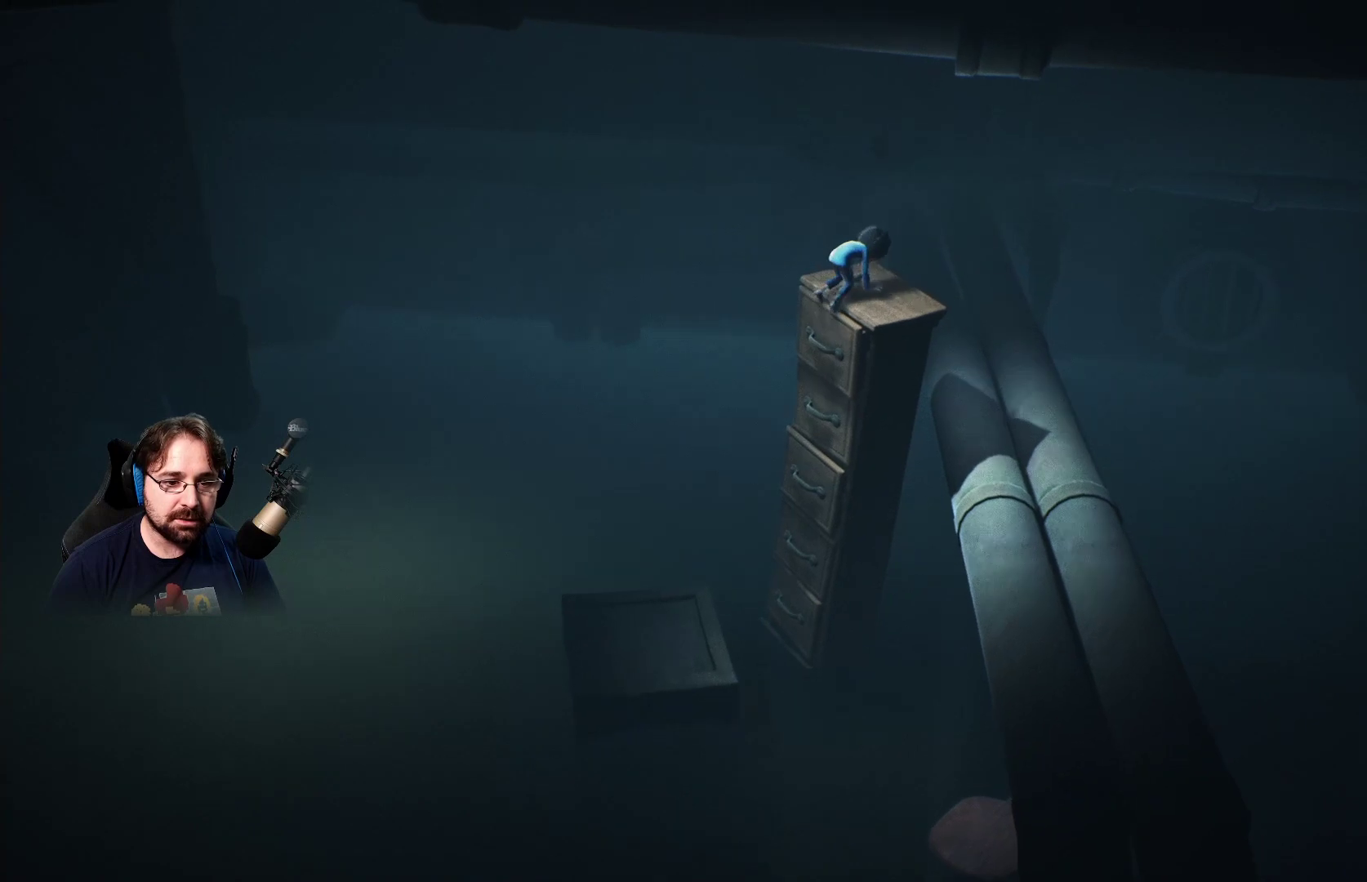
{"buttons": [], "left_stick": "up-right", "right_stick": "center", "events": [[33, "left_stick", "up-right"]]}
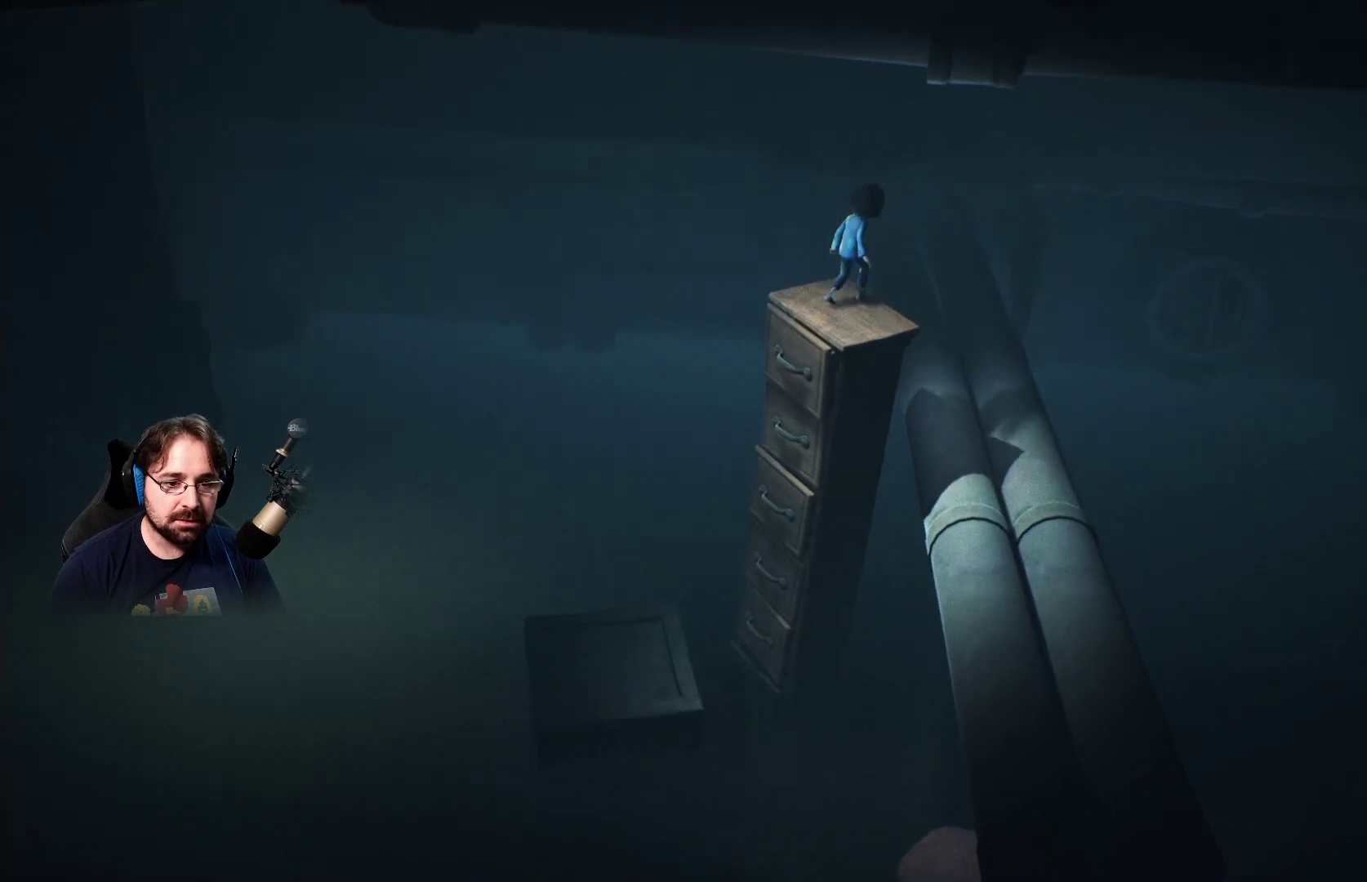
{"buttons": [], "left_stick": "up-right", "right_stick": "center", "events": []}
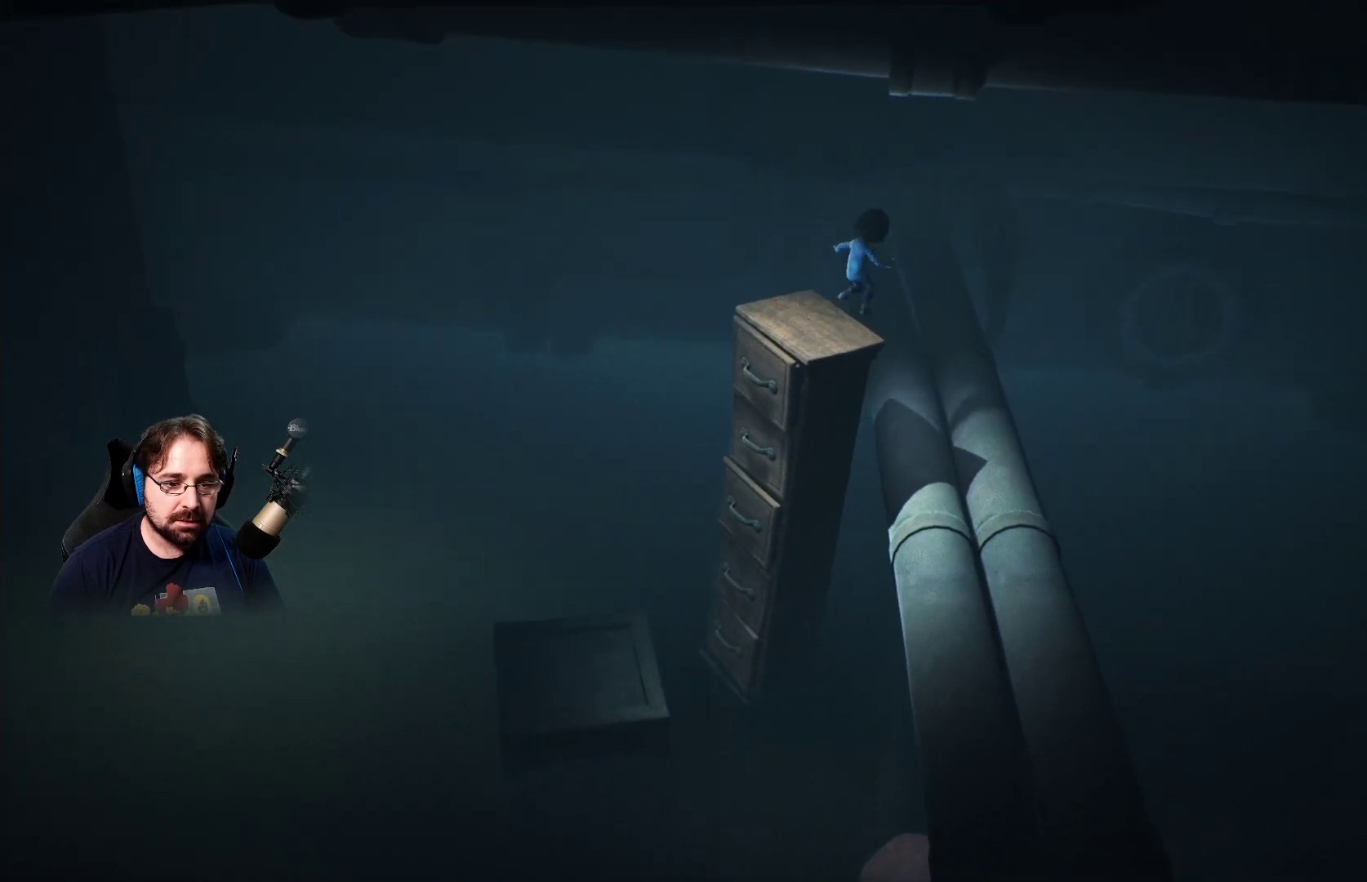
{"buttons": [], "left_stick": "right", "right_stick": "center", "events": [[333, "left_stick", "right"]]}
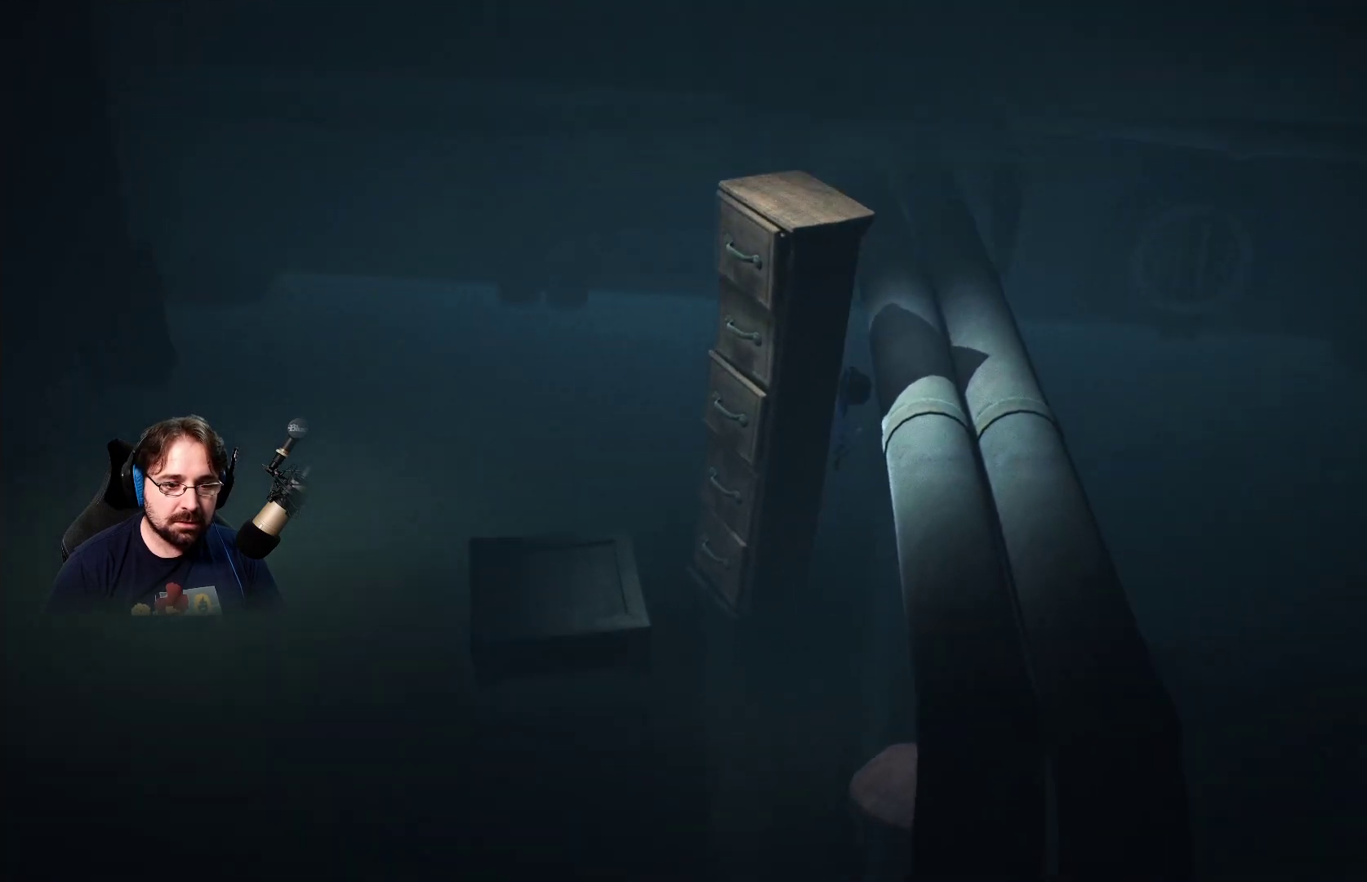
{"buttons": ["SQUARE", "R2"], "left_stick": "right", "right_stick": "center", "events": [[33, "R2", "down"], [67, "SQUARE", "down"]]}
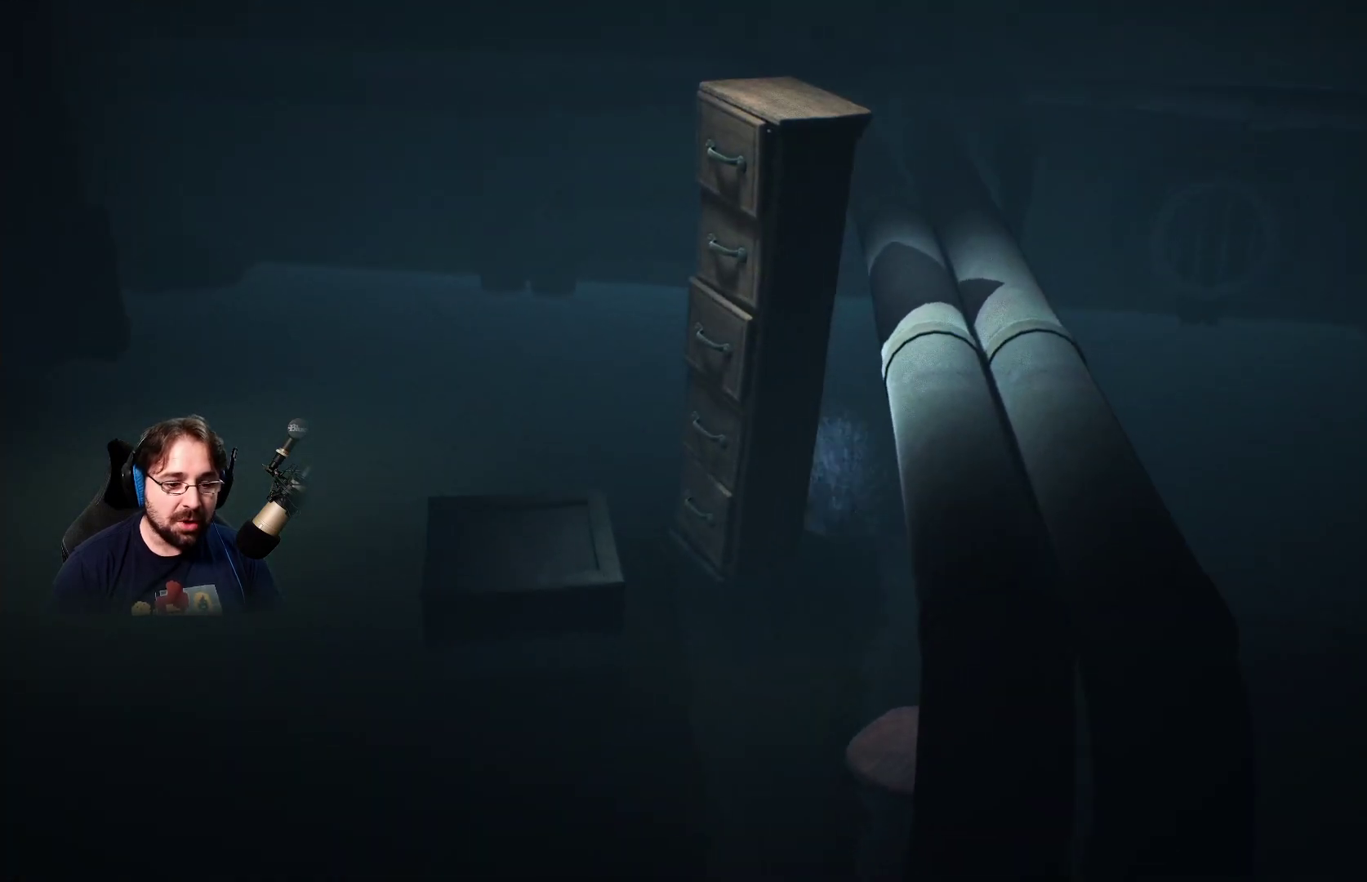
{"buttons": ["SQUARE"], "left_stick": "right", "right_stick": "center", "events": [[33, "SQUARE", "up"], [67, "R2", "up"], [100, "left_stick", "down-right"], [300, "left_stick", "right"], [400, "SQUARE", "down"]]}
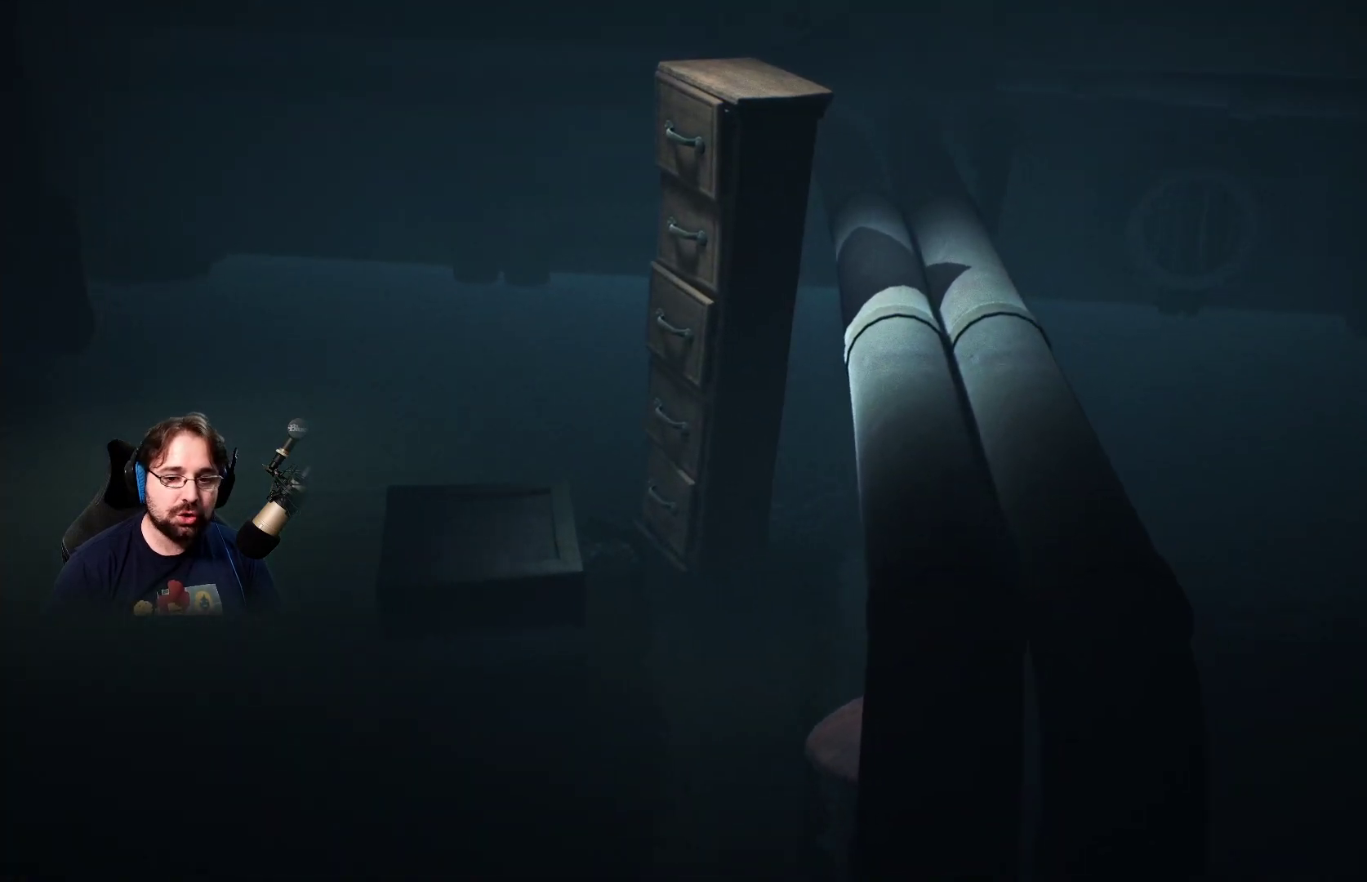
{"buttons": ["SQUARE"], "left_stick": "right", "right_stick": "center", "events": []}
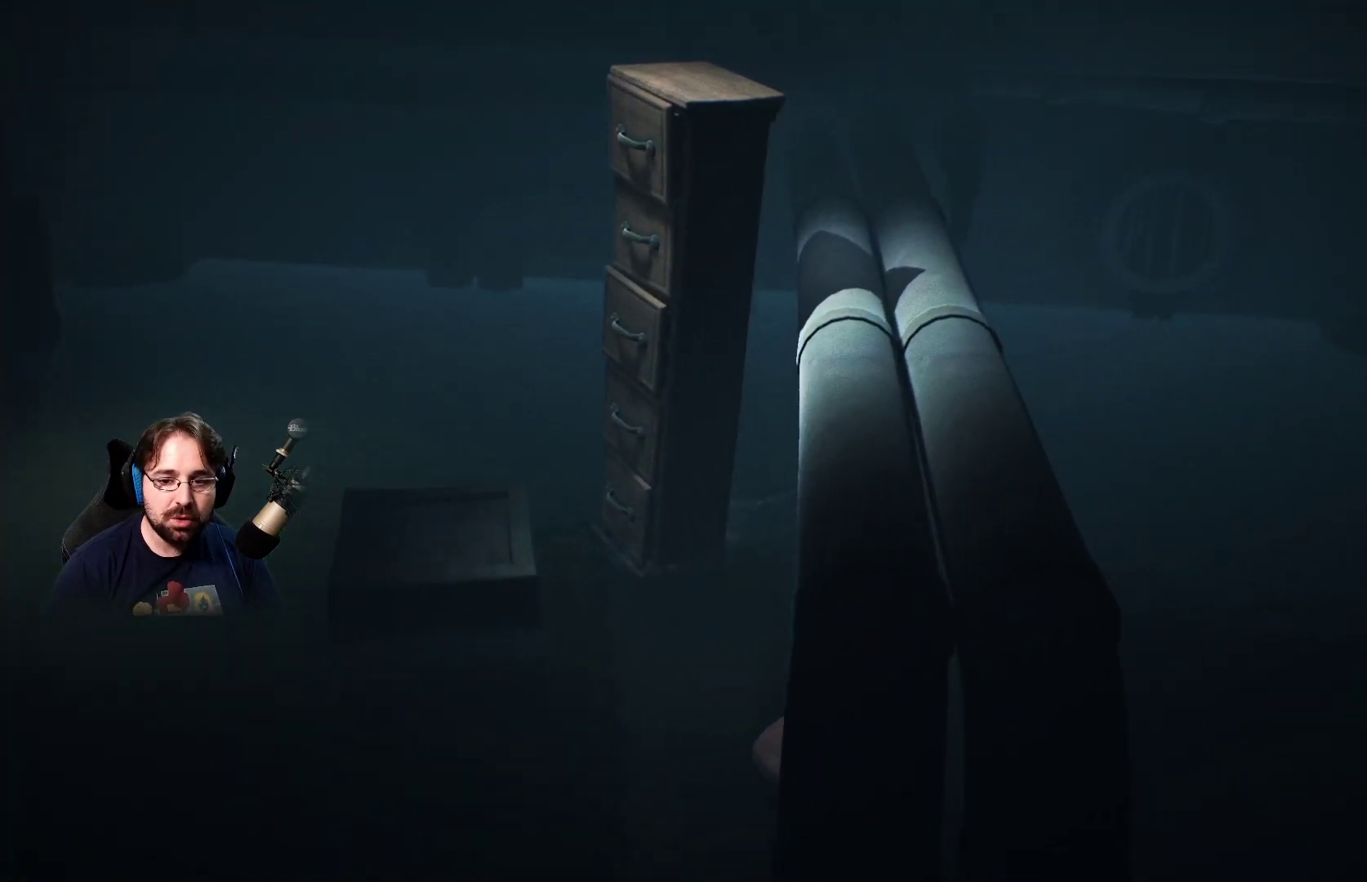
{"buttons": ["SQUARE"], "left_stick": "right", "right_stick": "center", "events": []}
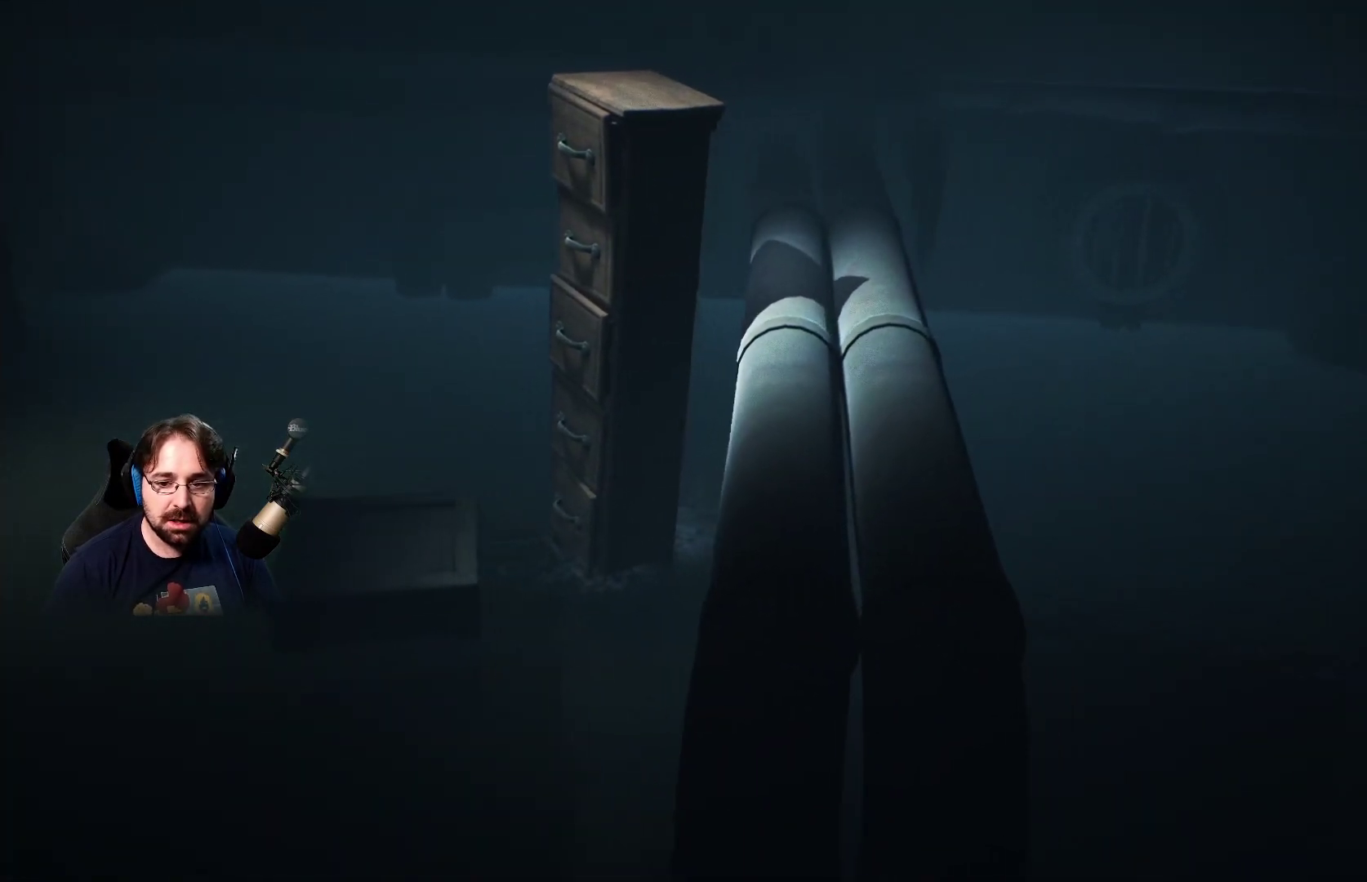
{"buttons": ["SQUARE"], "left_stick": "right", "right_stick": "center", "events": []}
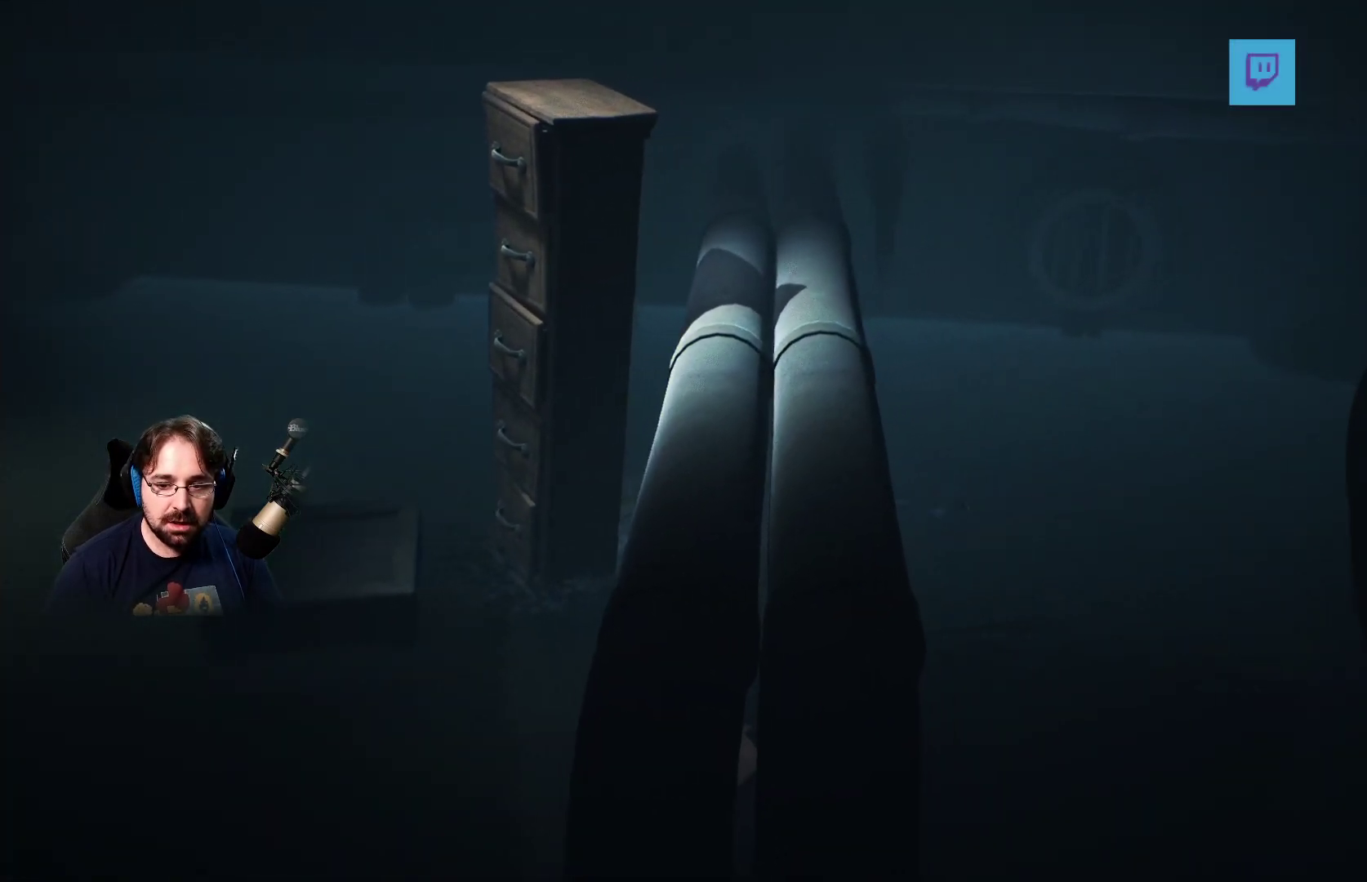
{"buttons": ["SQUARE"], "left_stick": "right", "right_stick": "center", "events": []}
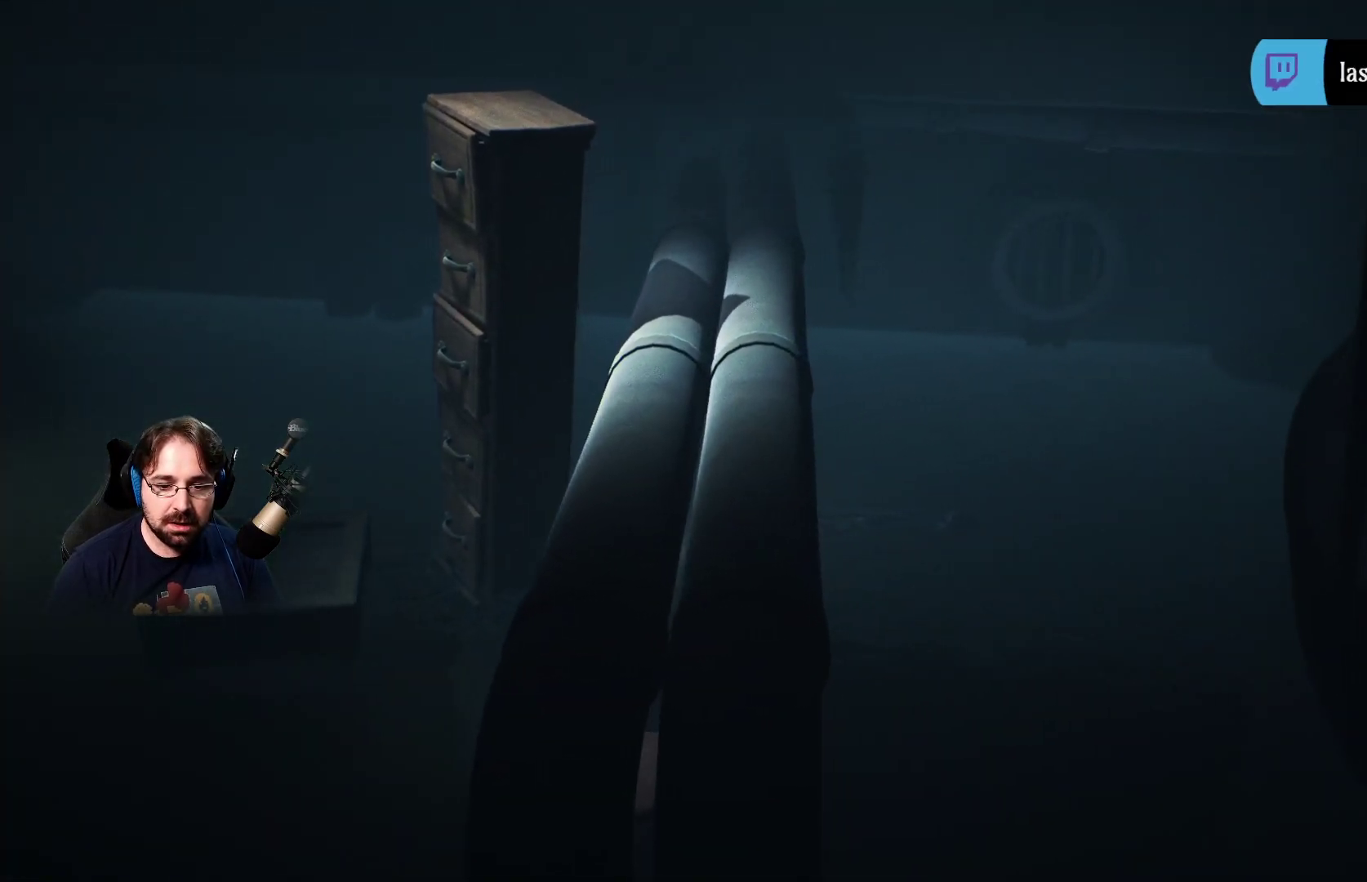
{"buttons": ["SQUARE"], "left_stick": "right", "right_stick": "center", "events": []}
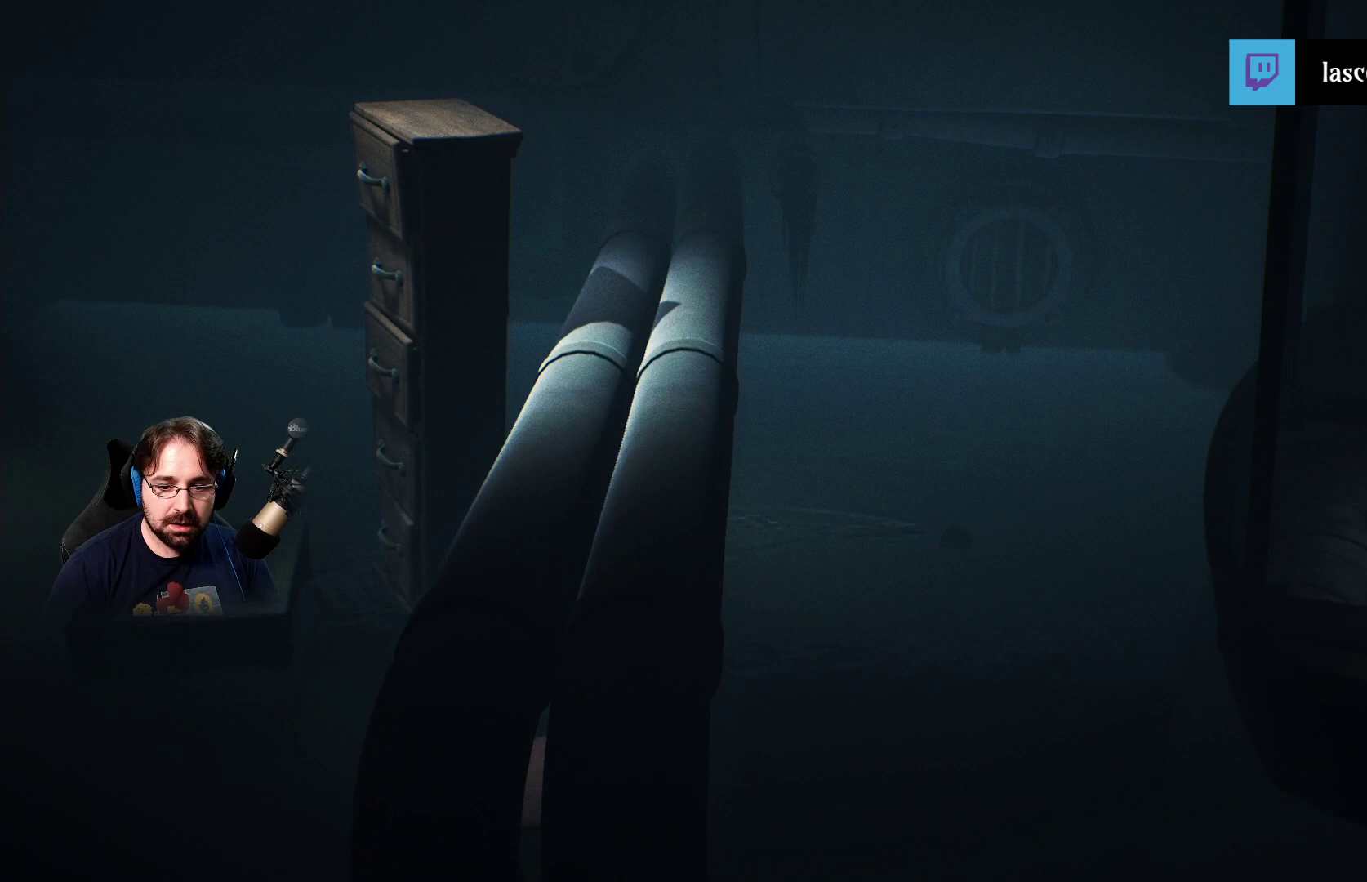
{"buttons": ["SQUARE"], "left_stick": "down-right", "right_stick": "center", "events": [[100, "left_stick", "down-right"]]}
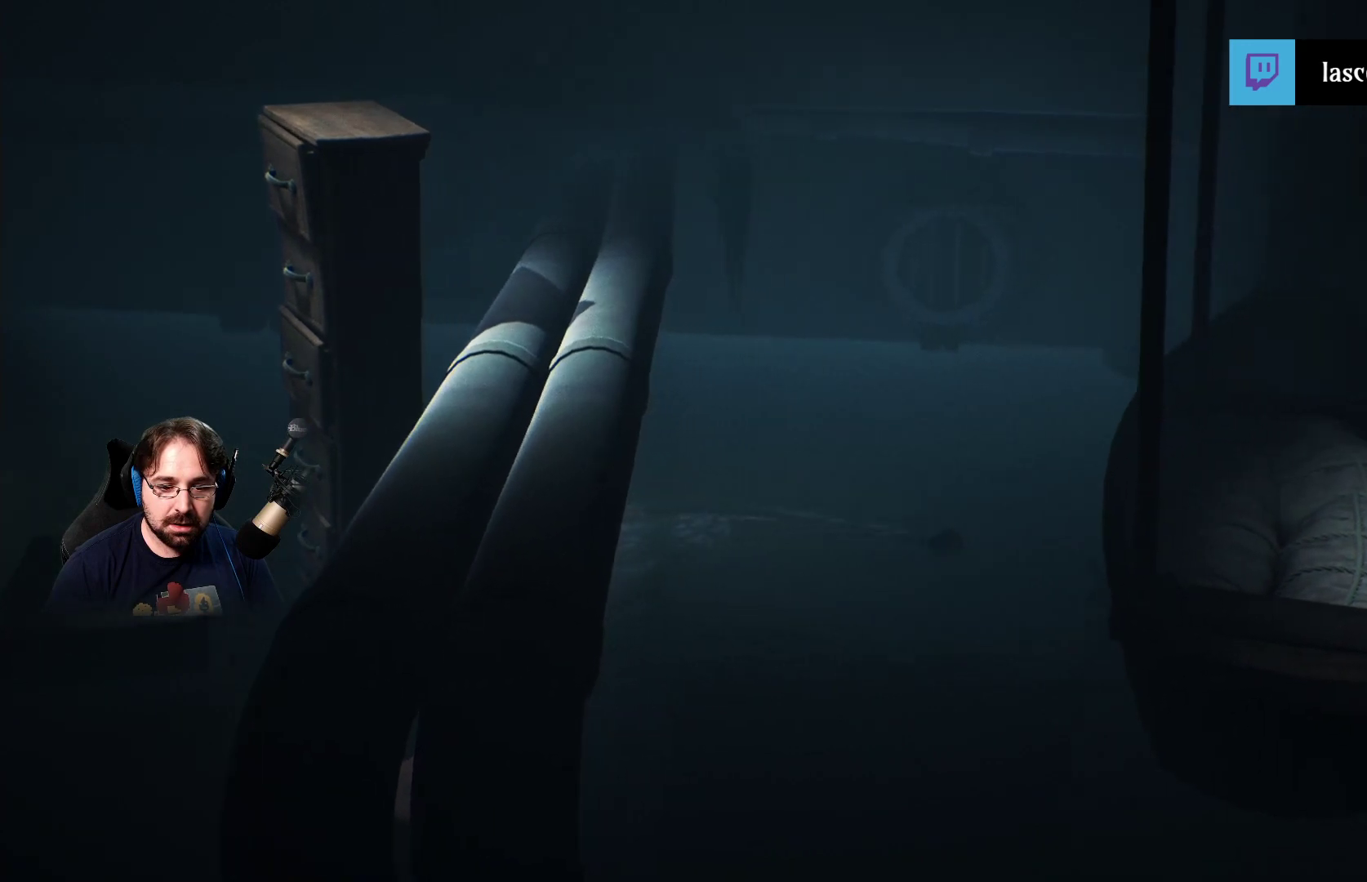
{"buttons": ["SQUARE"], "left_stick": "down-right", "right_stick": "center", "events": []}
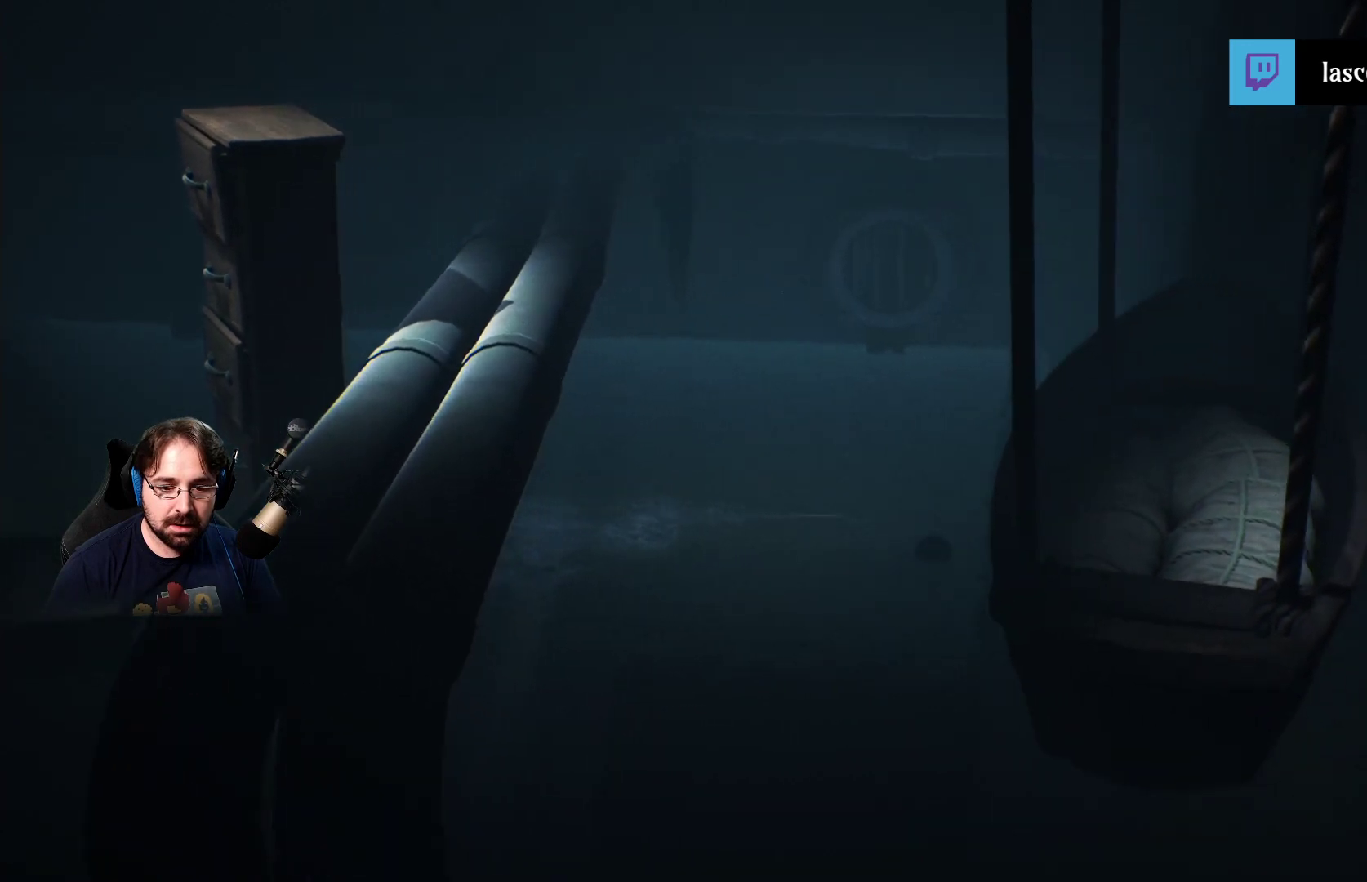
{"buttons": ["SQUARE"], "left_stick": "down-right", "right_stick": "center", "events": []}
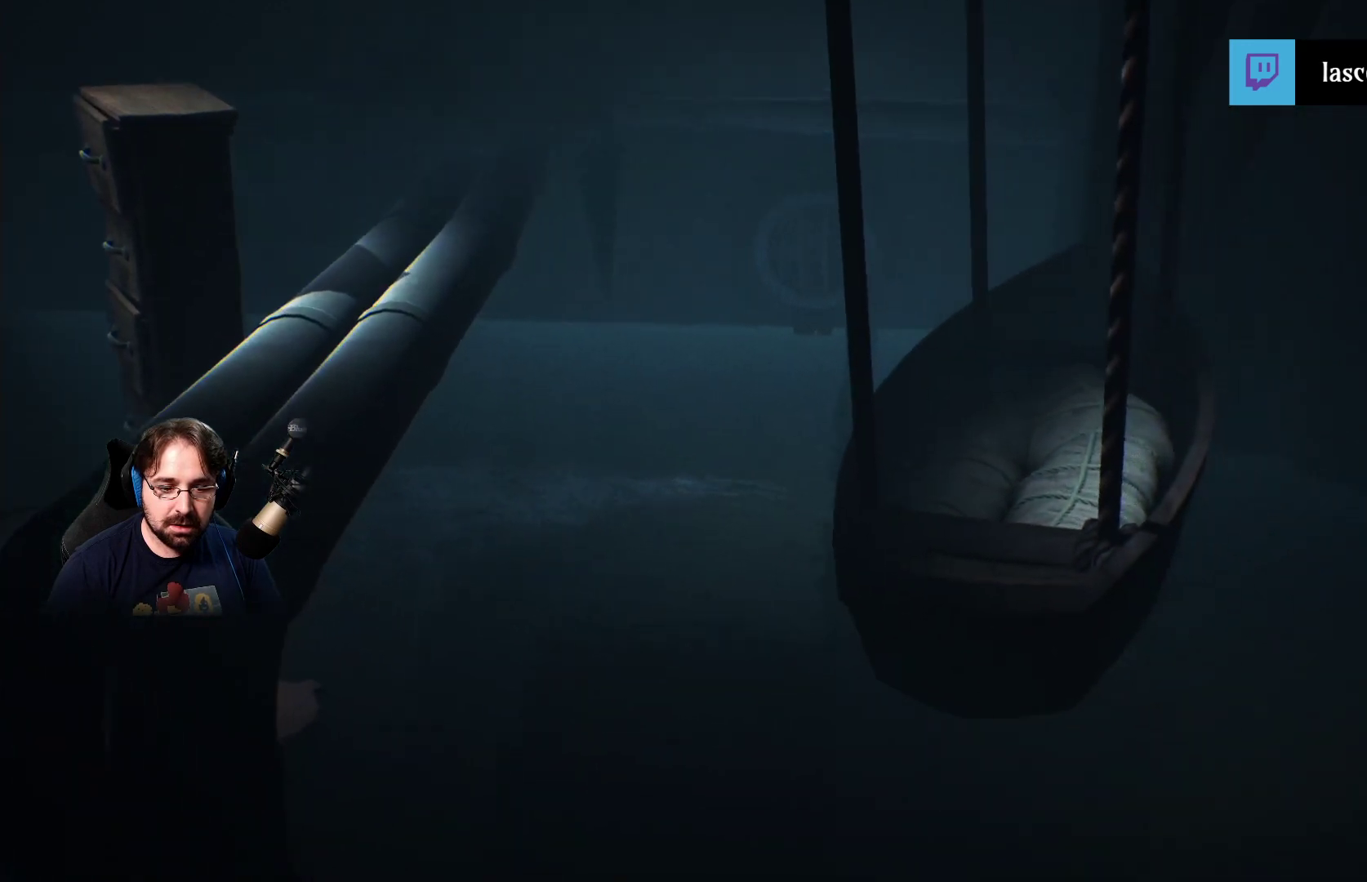
{"buttons": ["SQUARE"], "left_stick": "down-right", "right_stick": "center", "events": []}
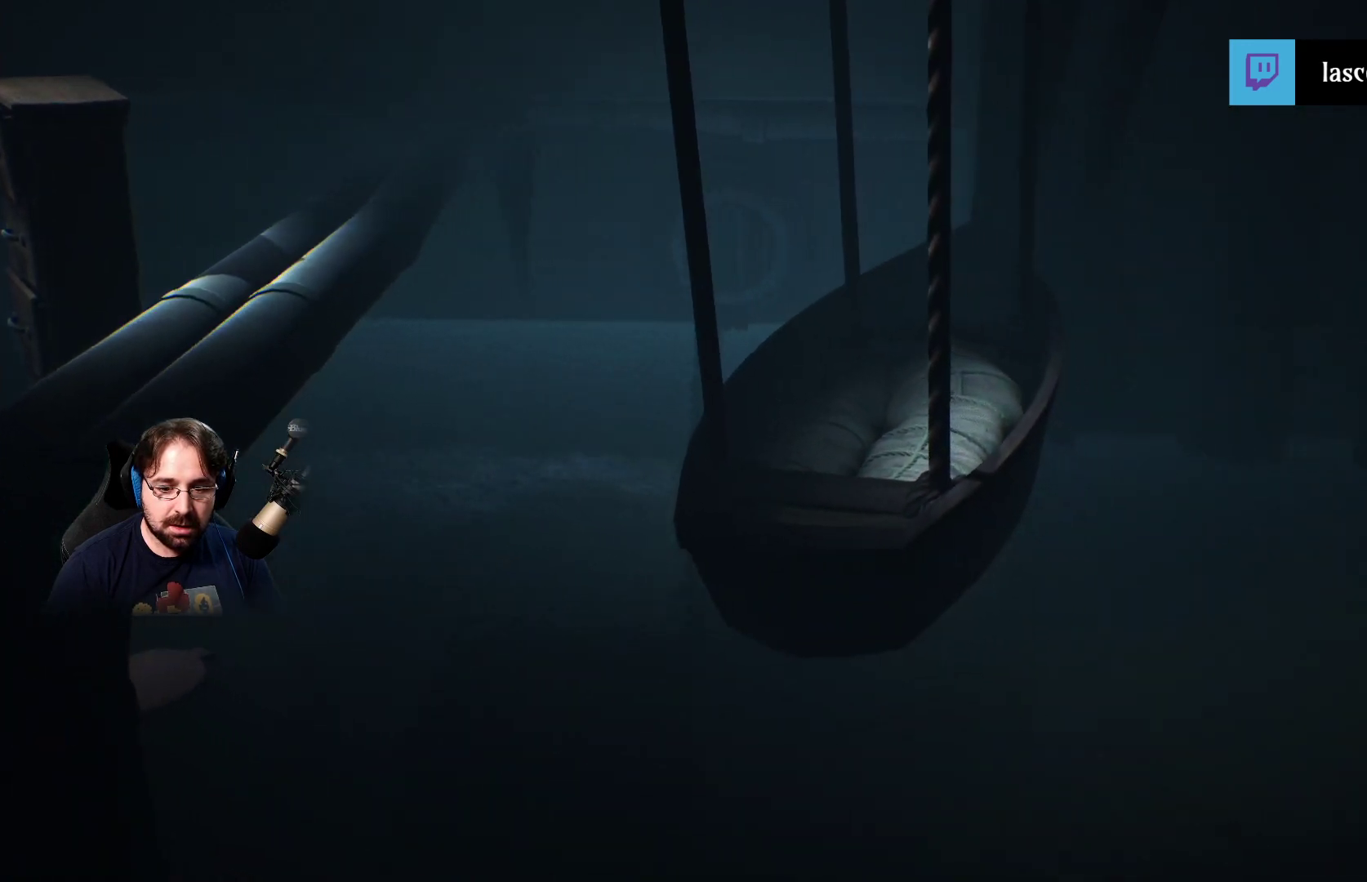
{"buttons": ["SQUARE"], "left_stick": "right", "right_stick": "center", "events": [[100, "left_stick", "right"]]}
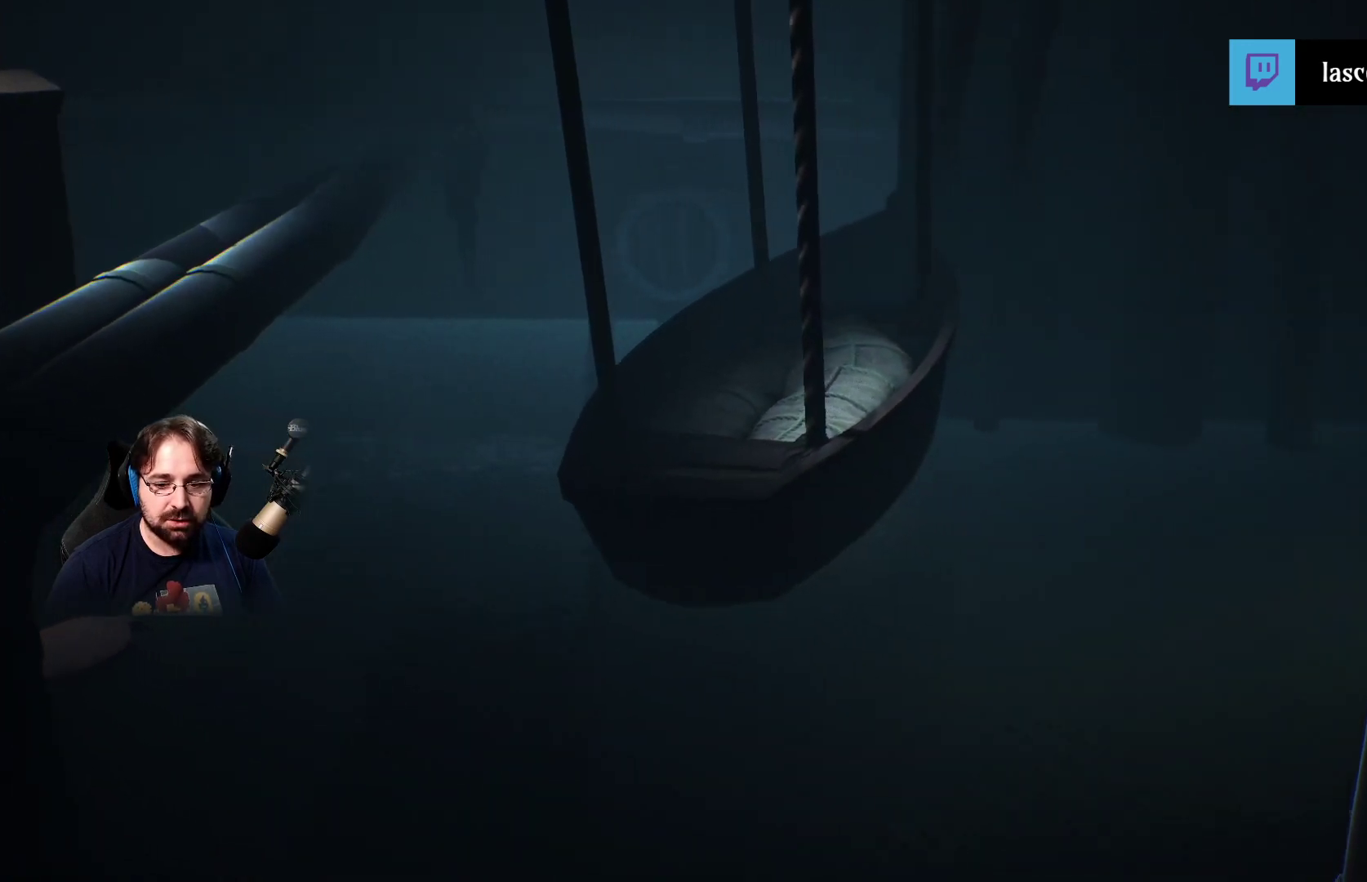
{"buttons": ["SQUARE"], "left_stick": "right", "right_stick": "center", "events": []}
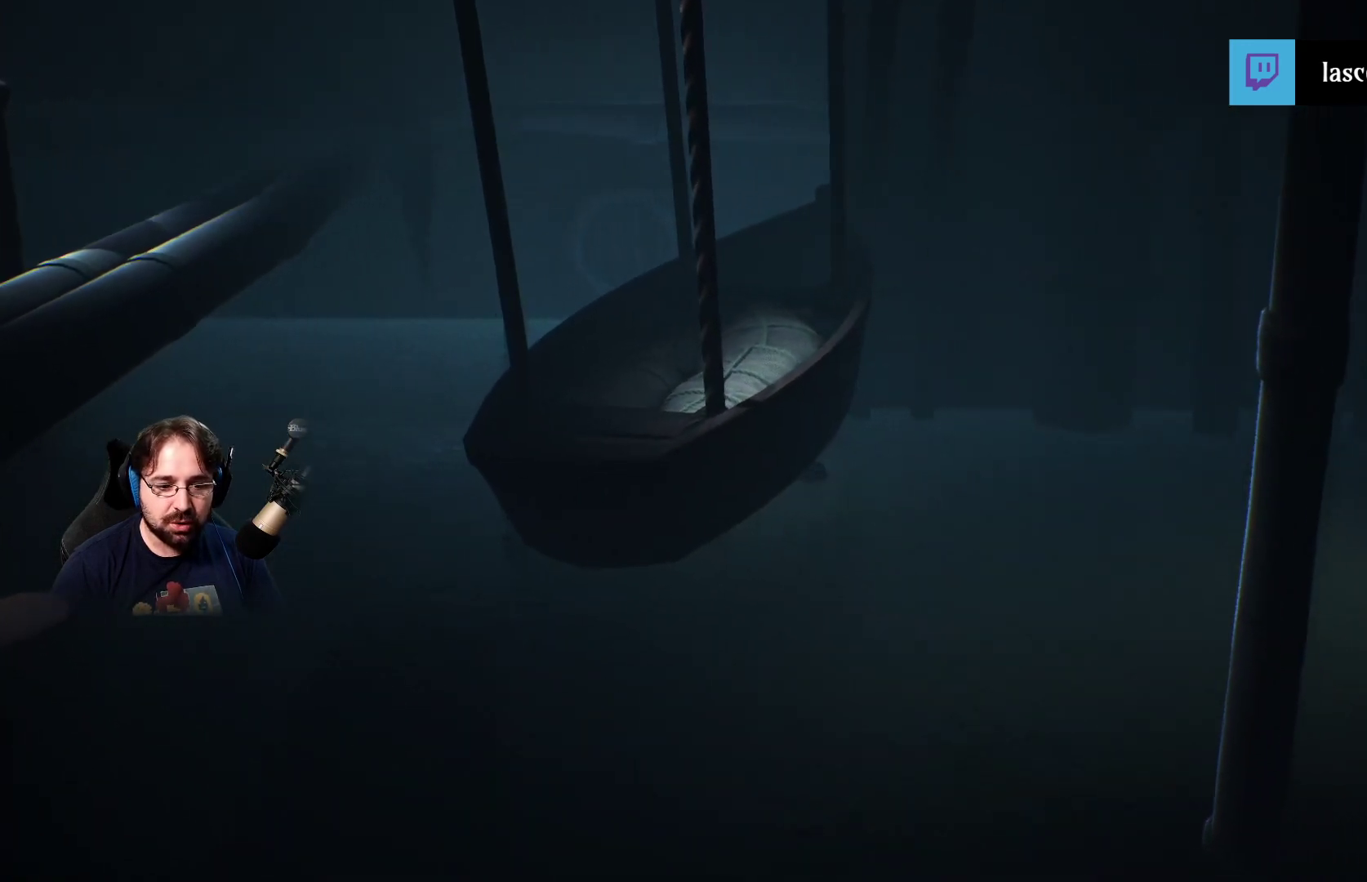
{"buttons": ["SQUARE"], "left_stick": "right", "right_stick": "center", "events": []}
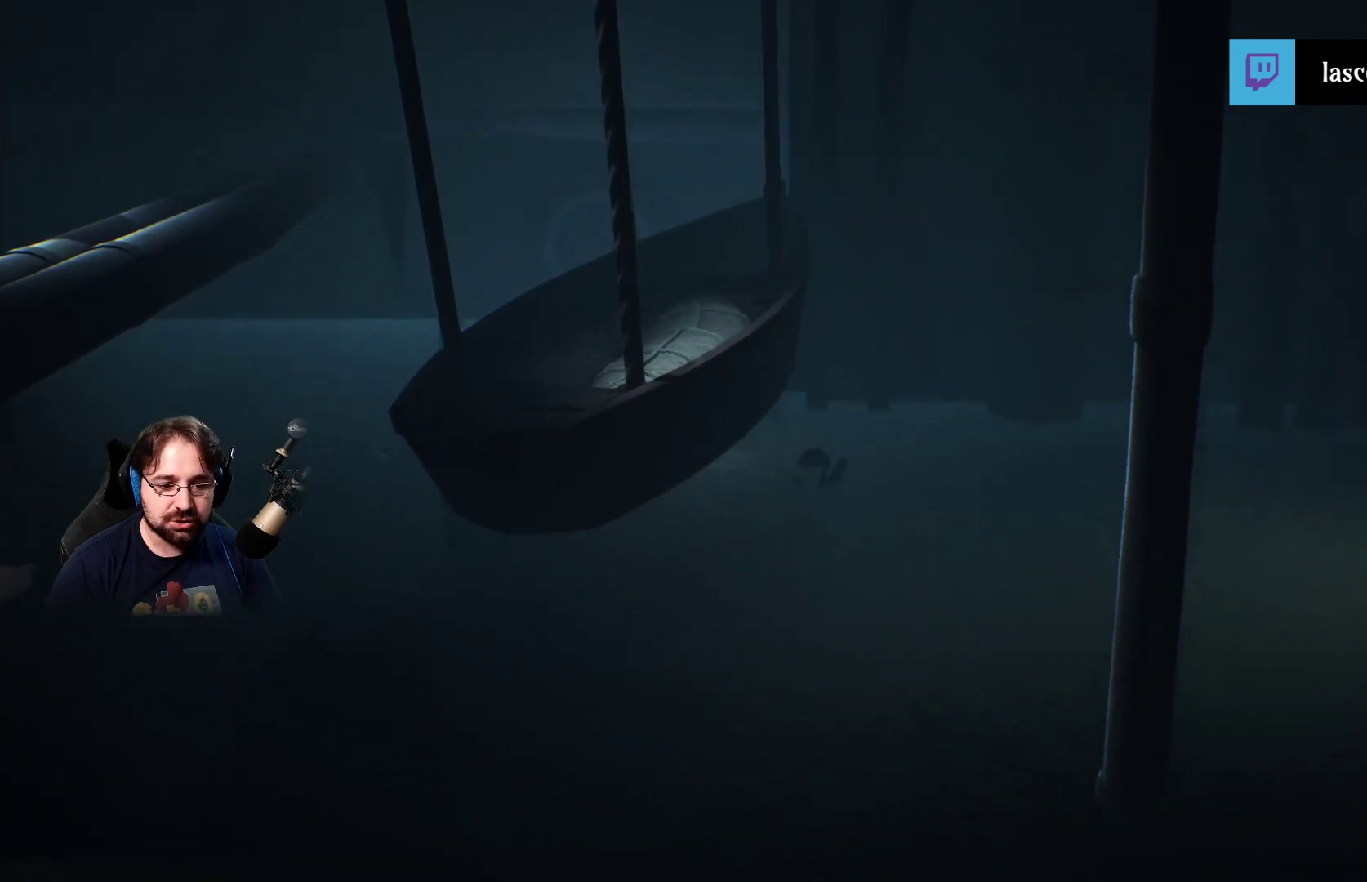
{"buttons": ["SQUARE"], "left_stick": "right", "right_stick": "center", "events": []}
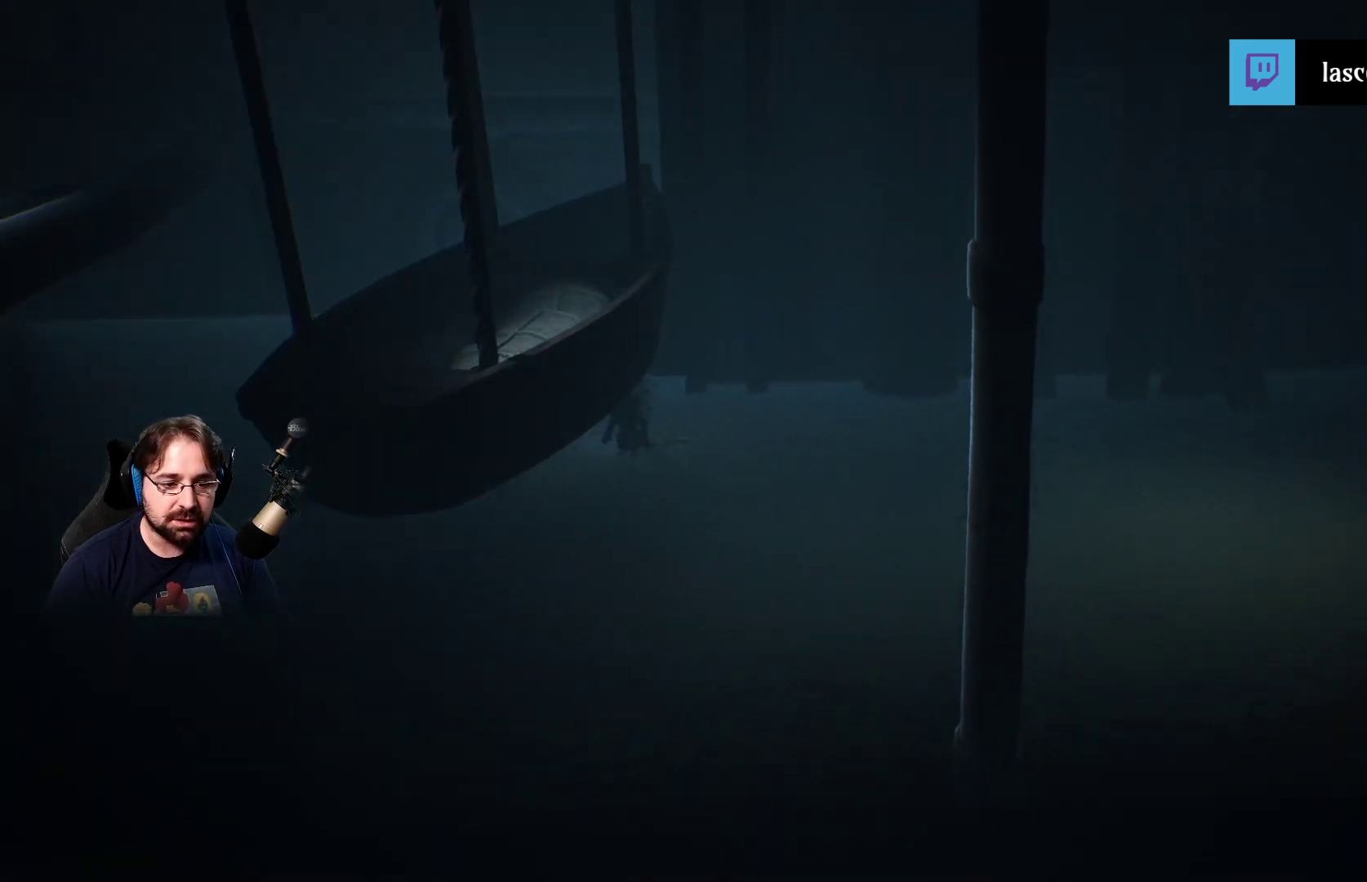
{"buttons": [], "left_stick": "center", "right_stick": "center", "events": [[333, "SQUARE", "up"], [500, "left_stick", "center"]]}